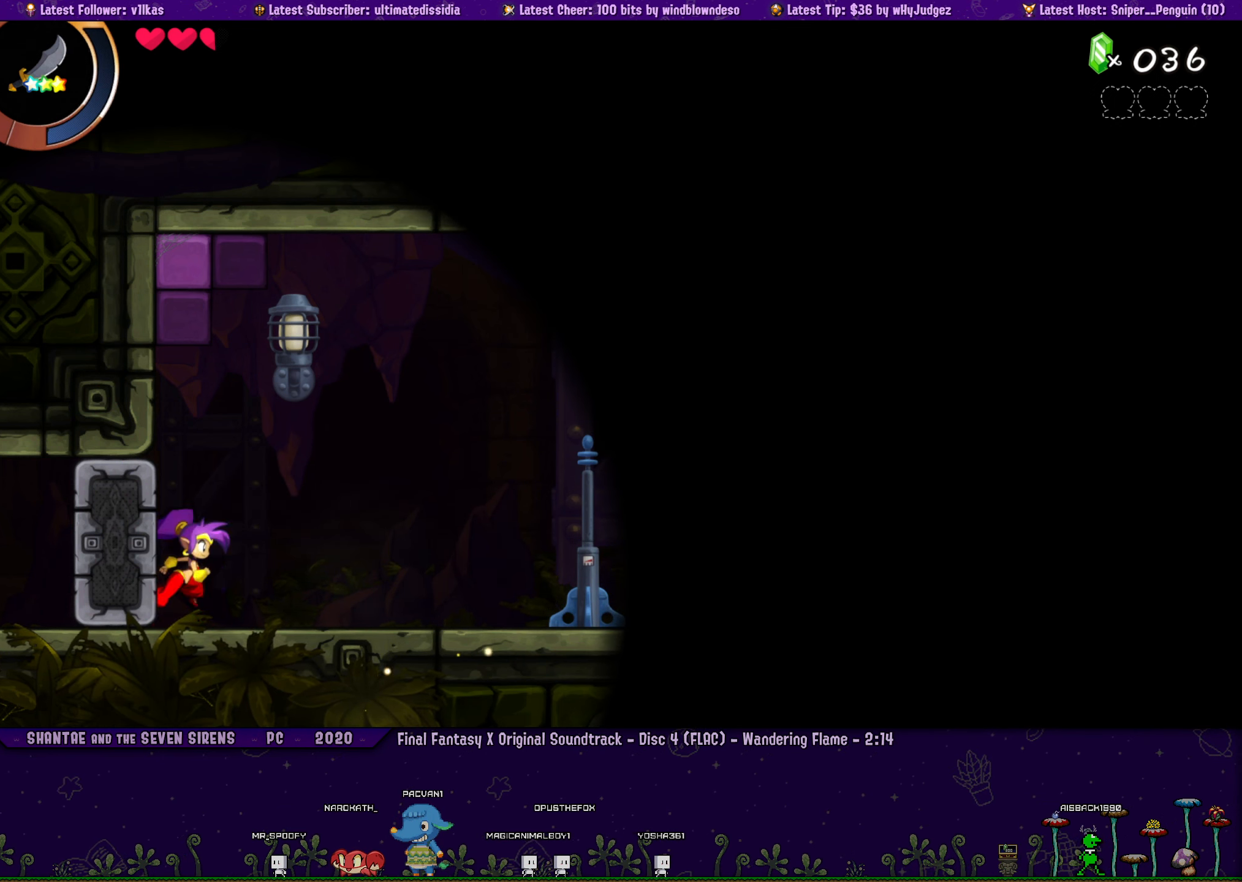
Gameplay with a controller (PlayStation layout); each line is a JSON object with the inputs held at the frame after it. "events" lists button and stick changes between this image and that frame as [ms after this image, input, new state], when the widget could be followed in between. Not read: L2 R2 R3 right_stick.
{"buttons": ["DPAD_RIGHT"], "left_stick": "center"}
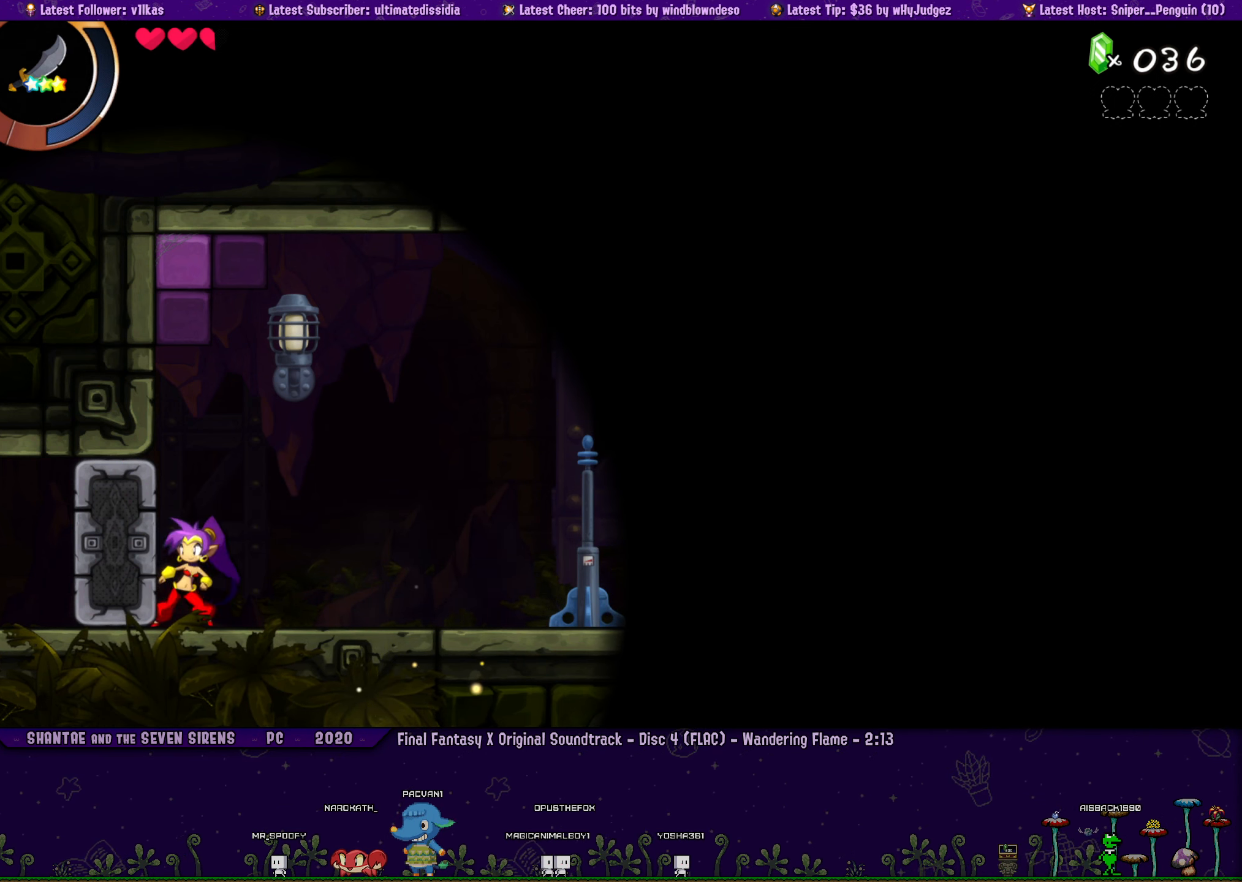
{"buttons": [], "left_stick": "center", "events": [[17, "left_stick", "left"], [100, "DPAD_RIGHT", "up"], [166, "left_stick", "center"], [266, "left_stick", "left"], [400, "left_stick", "center"]]}
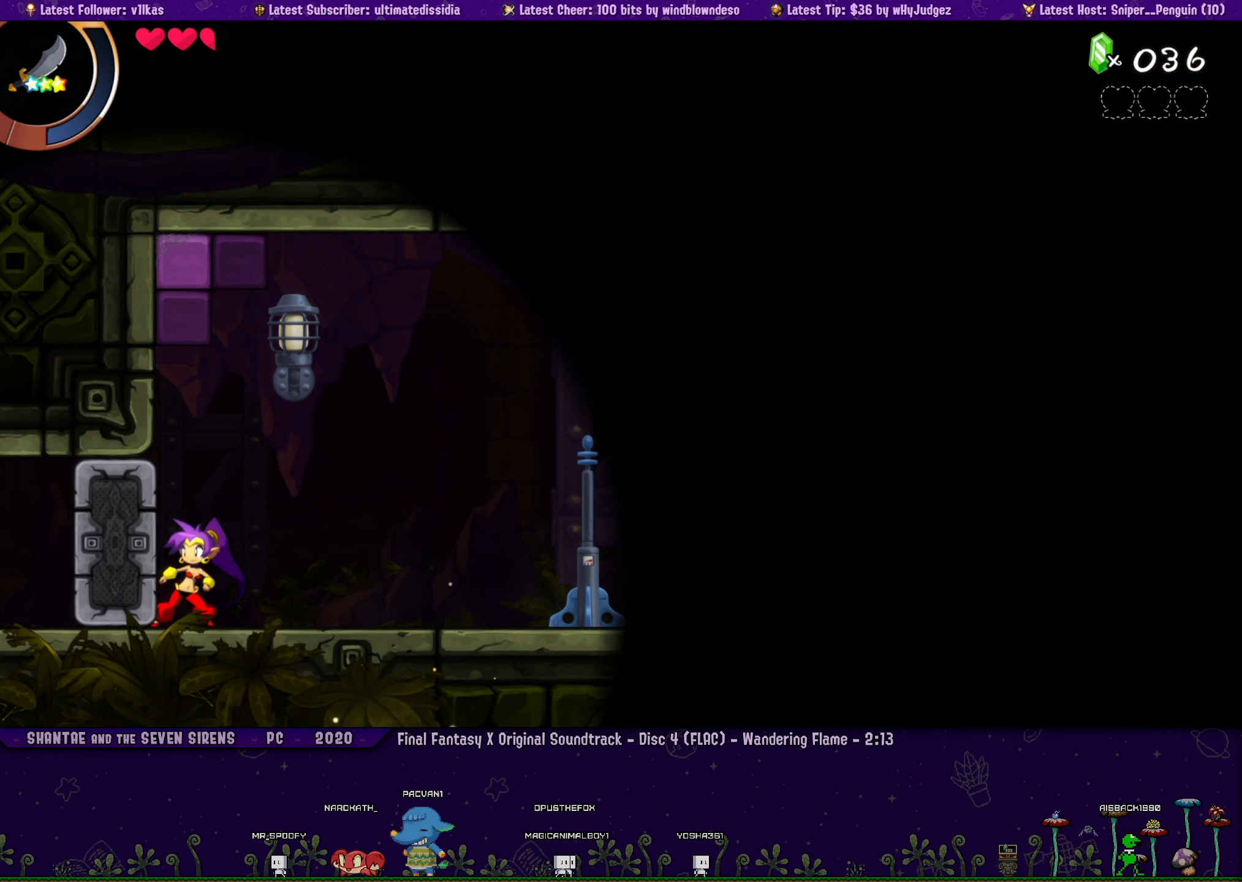
{"buttons": [], "left_stick": "left", "events": [[366, "DPAD_RIGHT", "down"], [383, "left_stick", "left"], [483, "DPAD_RIGHT", "up"]]}
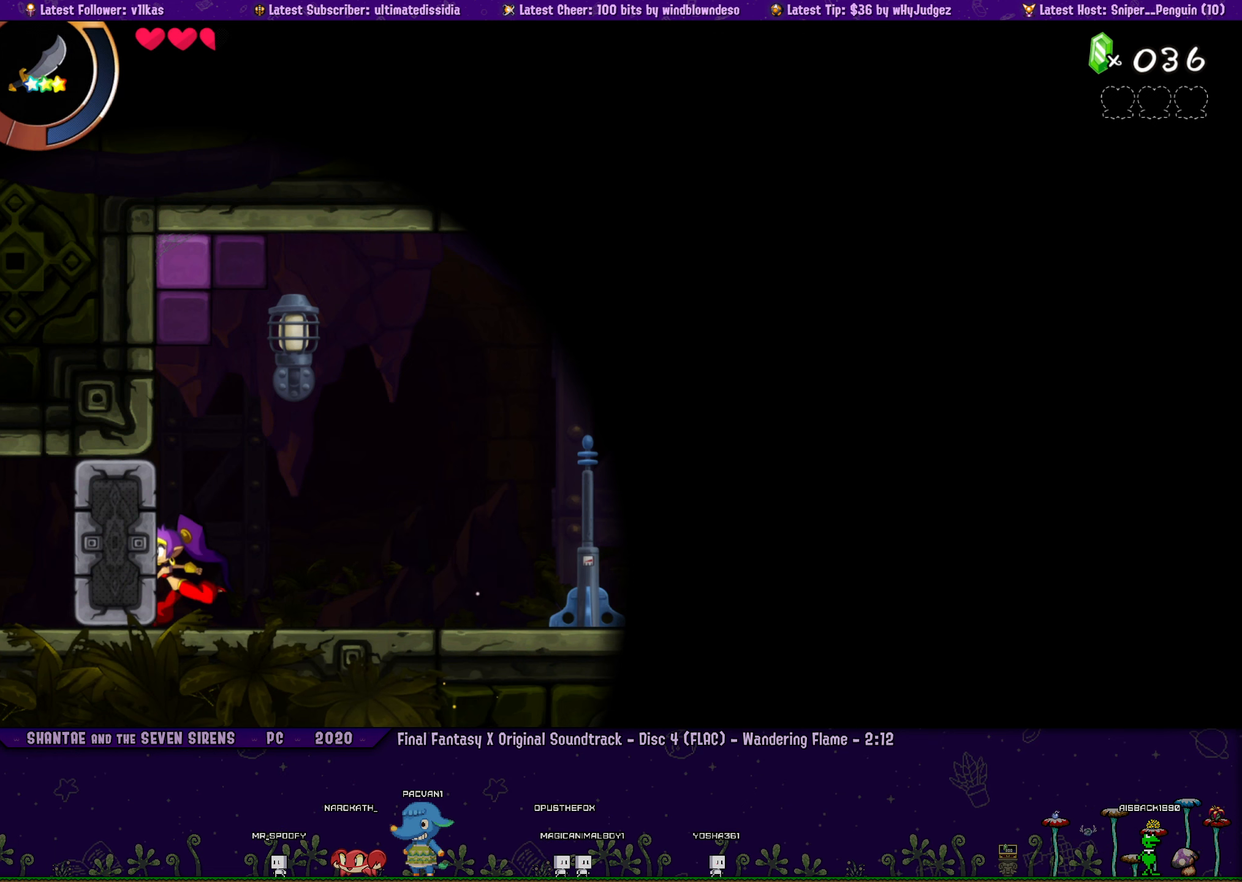
{"buttons": [], "left_stick": "center", "events": [[50, "left_stick", "center"], [133, "DPAD_RIGHT", "down"], [133, "left_stick", "left"], [233, "DPAD_RIGHT", "up"], [266, "left_stick", "center"], [366, "DPAD_RIGHT", "down"], [383, "left_stick", "left"], [466, "DPAD_RIGHT", "up"], [500, "left_stick", "center"]]}
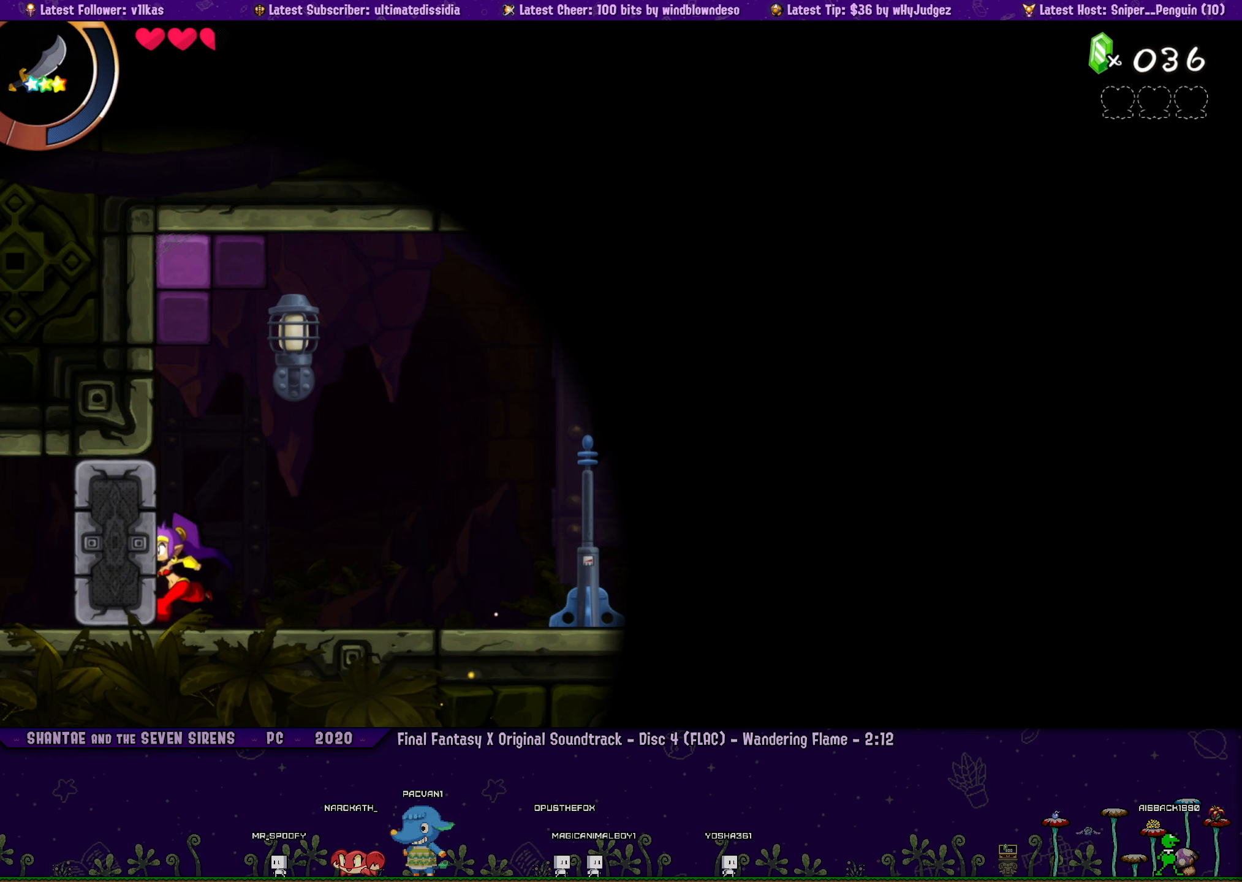
{"buttons": [], "left_stick": "center", "events": [[133, "DPAD_RIGHT", "down"], [150, "left_stick", "left"], [266, "DPAD_RIGHT", "up"], [266, "left_stick", "center"], [366, "left_stick", "left"], [383, "DPAD_RIGHT", "down"], [483, "DPAD_RIGHT", "up"], [483, "left_stick", "center"]]}
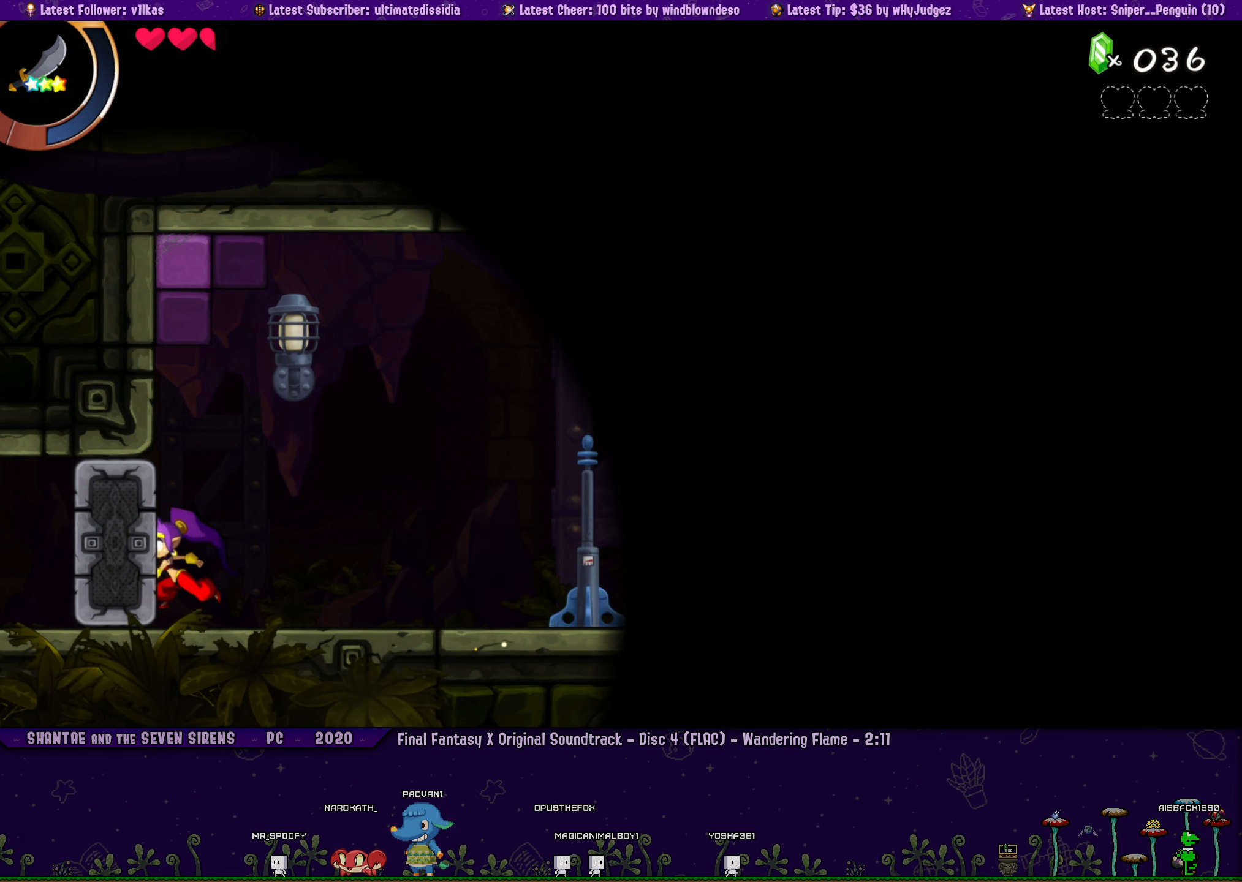
{"buttons": [], "left_stick": "center", "events": [[116, "DPAD_RIGHT", "down"], [116, "left_stick", "left"], [216, "DPAD_RIGHT", "up"], [233, "left_stick", "center"], [350, "DPAD_RIGHT", "down"], [366, "left_stick", "left"], [450, "DPAD_RIGHT", "up"], [466, "left_stick", "center"]]}
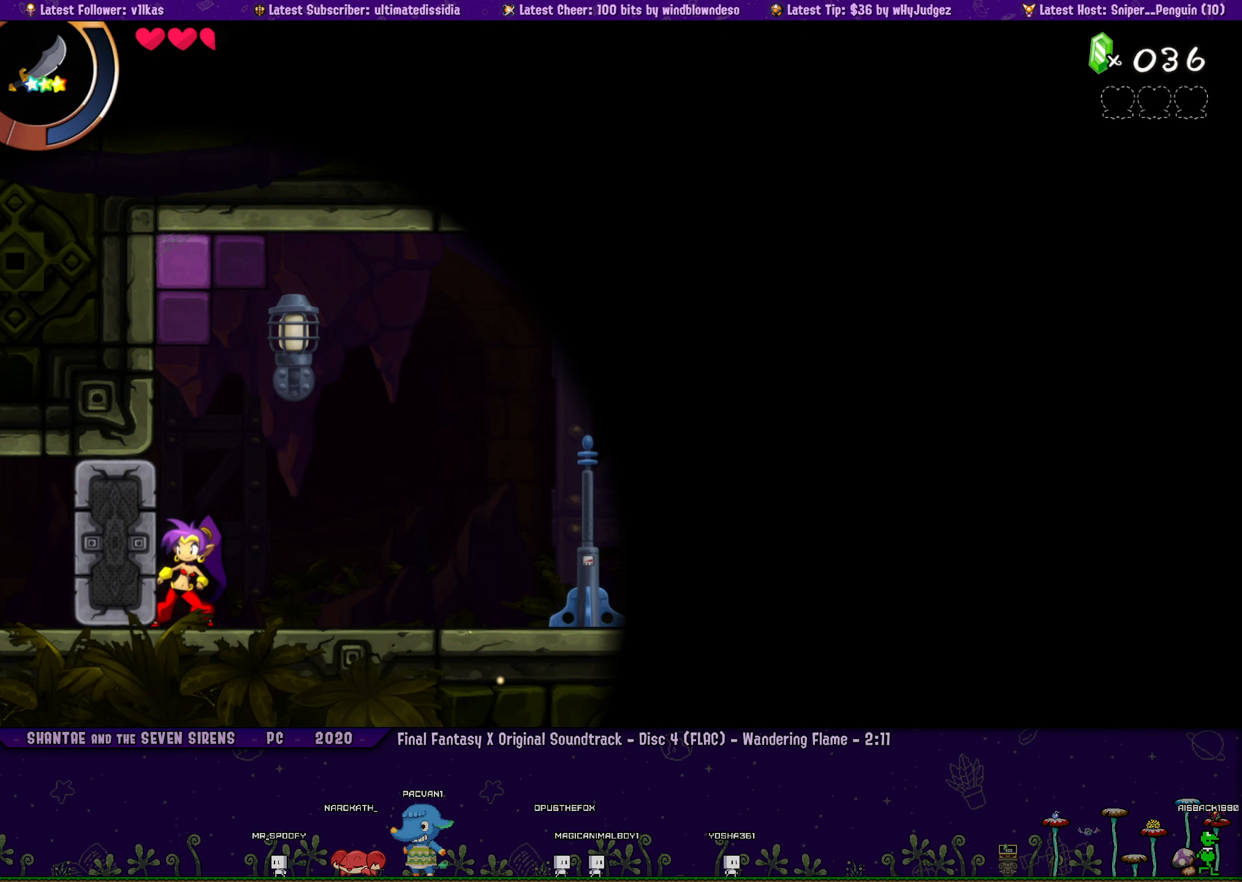
{"buttons": [], "left_stick": "center", "events": [[66, "DPAD_RIGHT", "down"], [83, "left_stick", "left"], [166, "DPAD_RIGHT", "up"], [216, "left_stick", "center"], [316, "DPAD_RIGHT", "down"], [316, "left_stick", "left"], [416, "DPAD_RIGHT", "up"], [433, "left_stick", "center"]]}
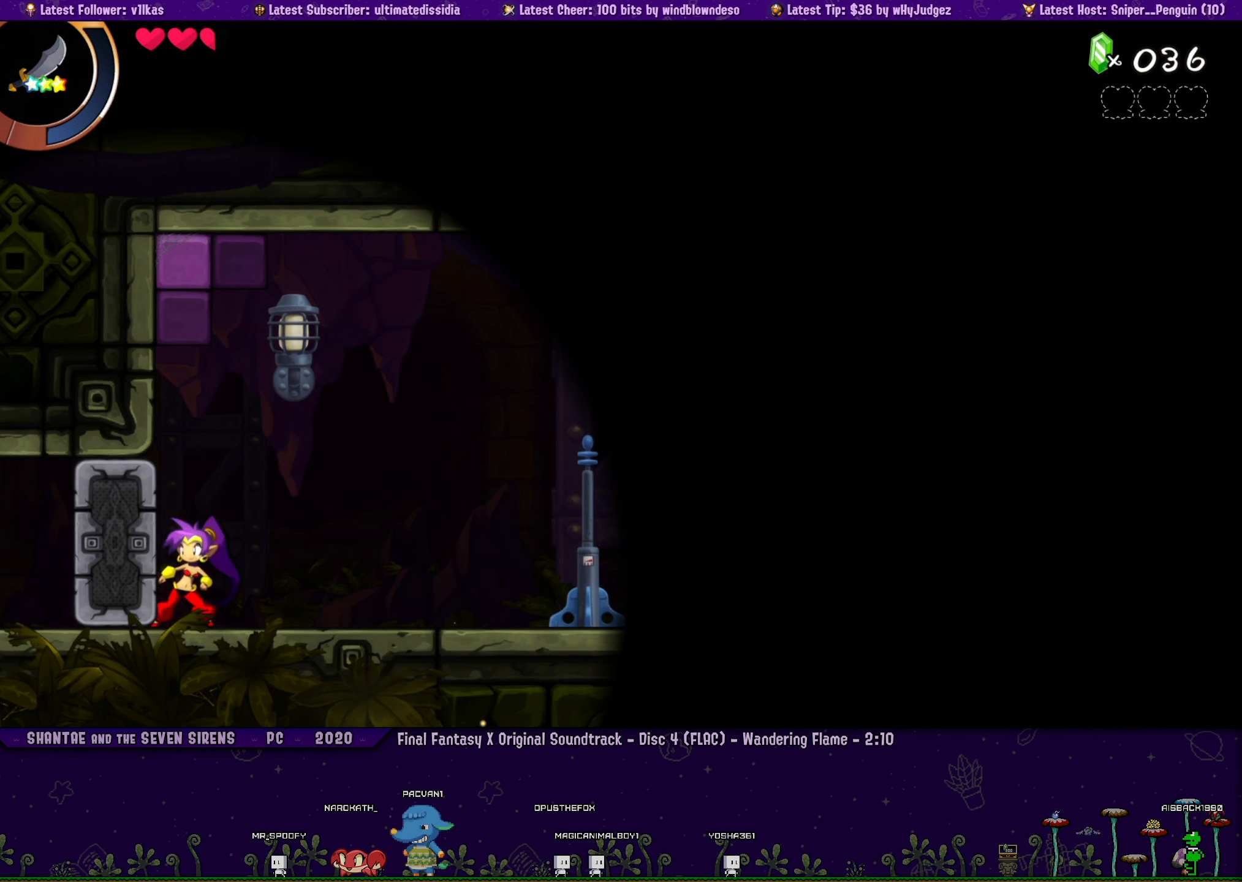
{"buttons": [], "left_stick": "center", "events": [[33, "DPAD_RIGHT", "down"], [33, "left_stick", "left"], [150, "DPAD_RIGHT", "up"], [183, "left_stick", "center"], [266, "DPAD_RIGHT", "down"], [333, "left_stick", "left"], [383, "DPAD_RIGHT", "up"], [416, "left_stick", "center"]]}
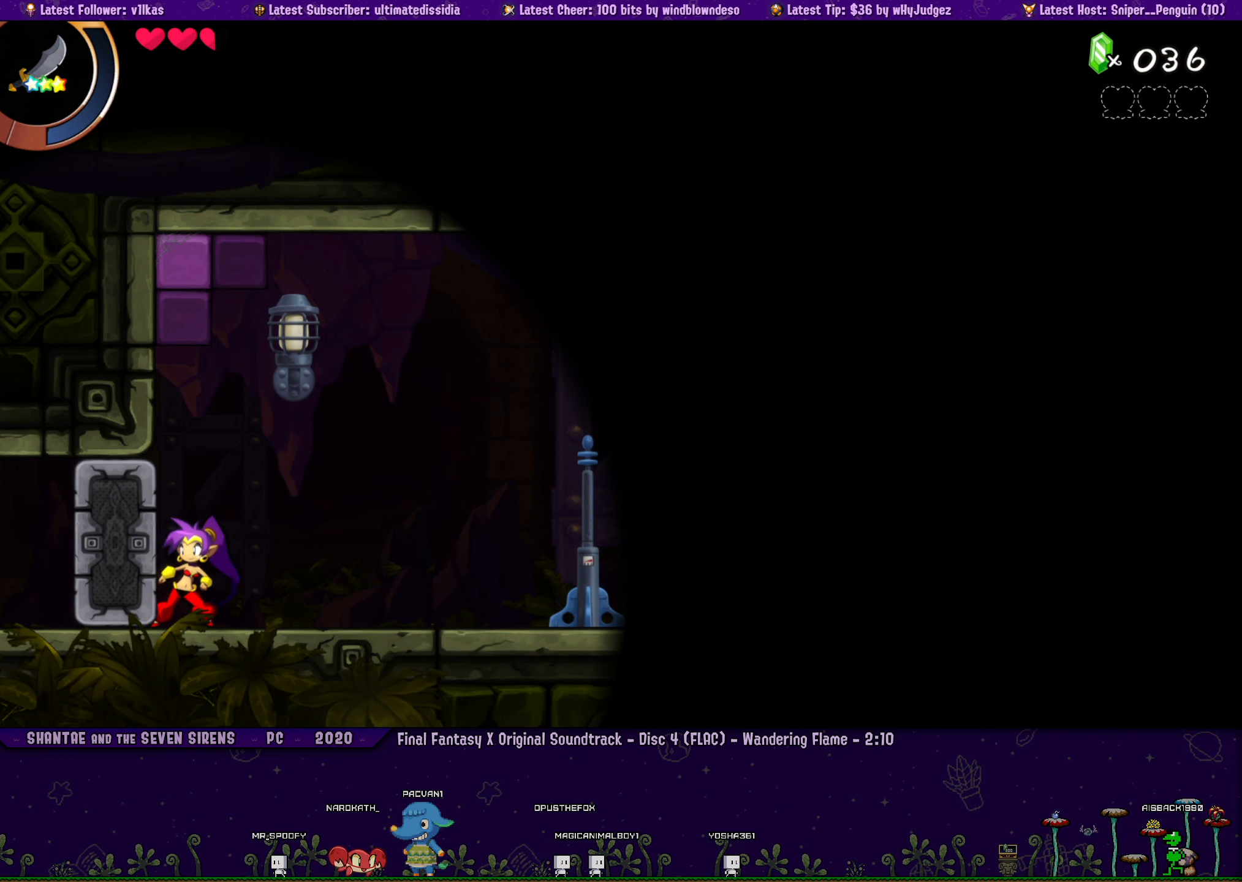
{"buttons": [], "left_stick": "center", "events": [[66, "left_stick", "left"], [266, "left_stick", "center"]]}
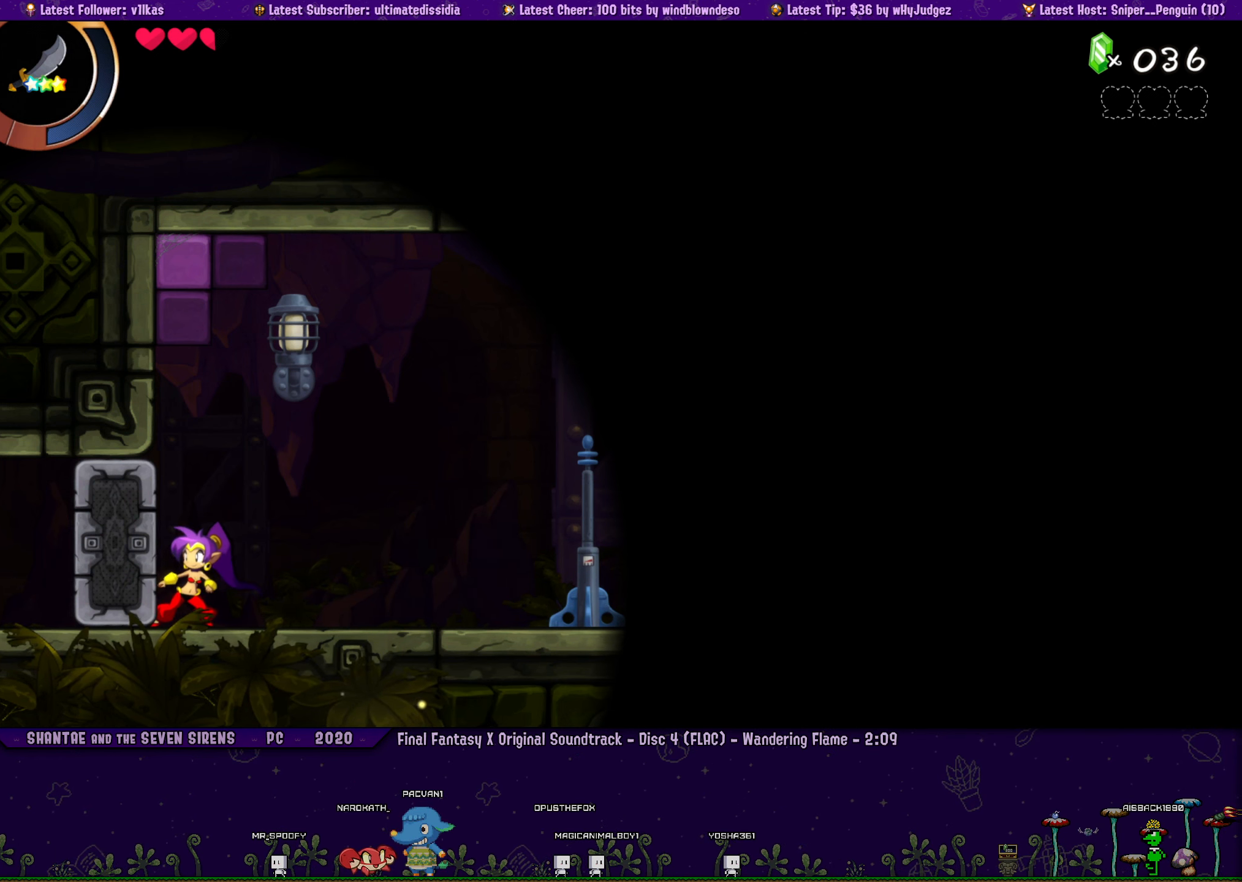
{"buttons": ["DPAD_RIGHT"], "left_stick": "left", "events": [[183, "DPAD_RIGHT", "down"], [233, "left_stick", "left"], [316, "left_stick", "center"], [333, "DPAD_RIGHT", "up"], [450, "DPAD_RIGHT", "down"], [483, "left_stick", "left"]]}
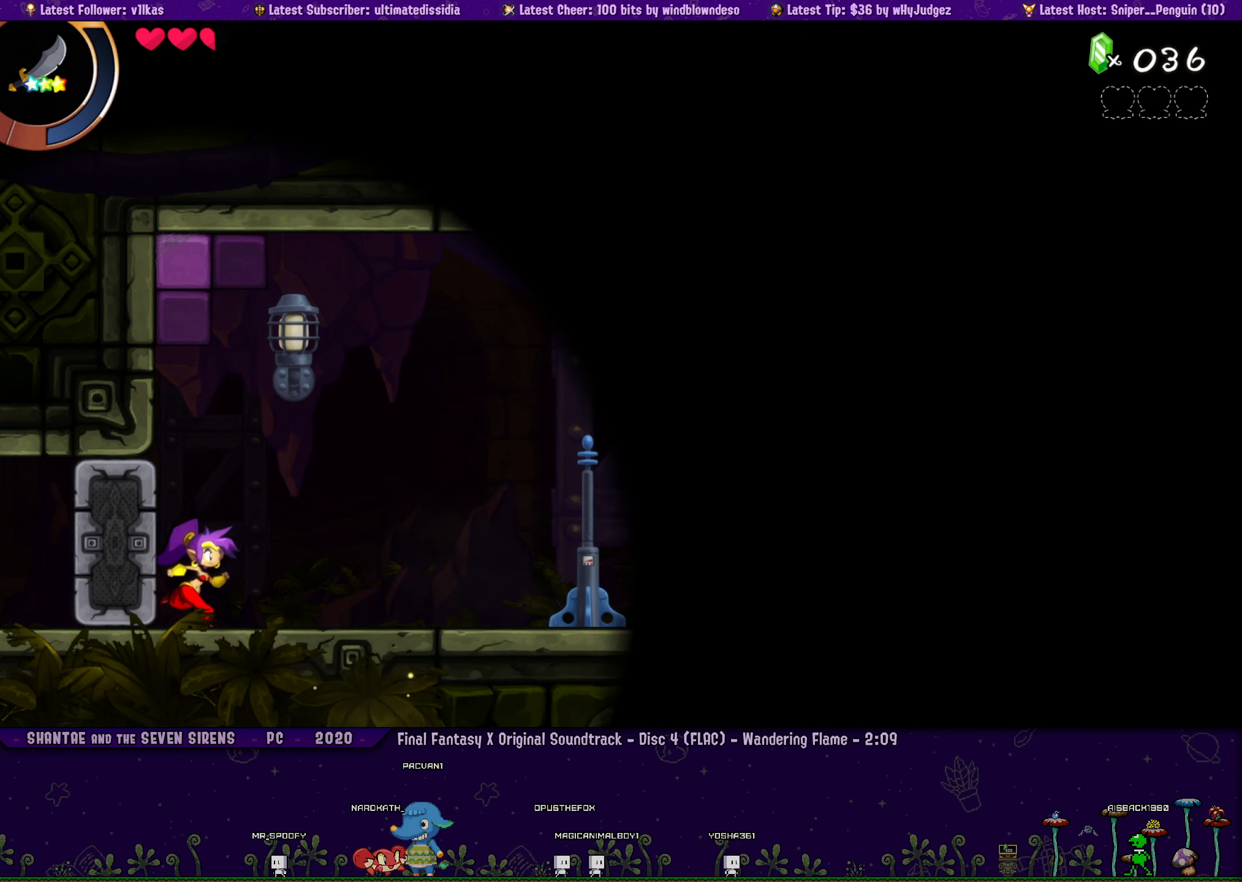
{"buttons": ["DPAD_RIGHT"], "left_stick": "left", "events": [[66, "DPAD_RIGHT", "up"], [66, "left_stick", "center"], [200, "DPAD_RIGHT", "down"], [233, "left_stick", "left"], [300, "left_stick", "center"], [316, "DPAD_RIGHT", "up"], [466, "DPAD_RIGHT", "down"], [483, "left_stick", "left"]]}
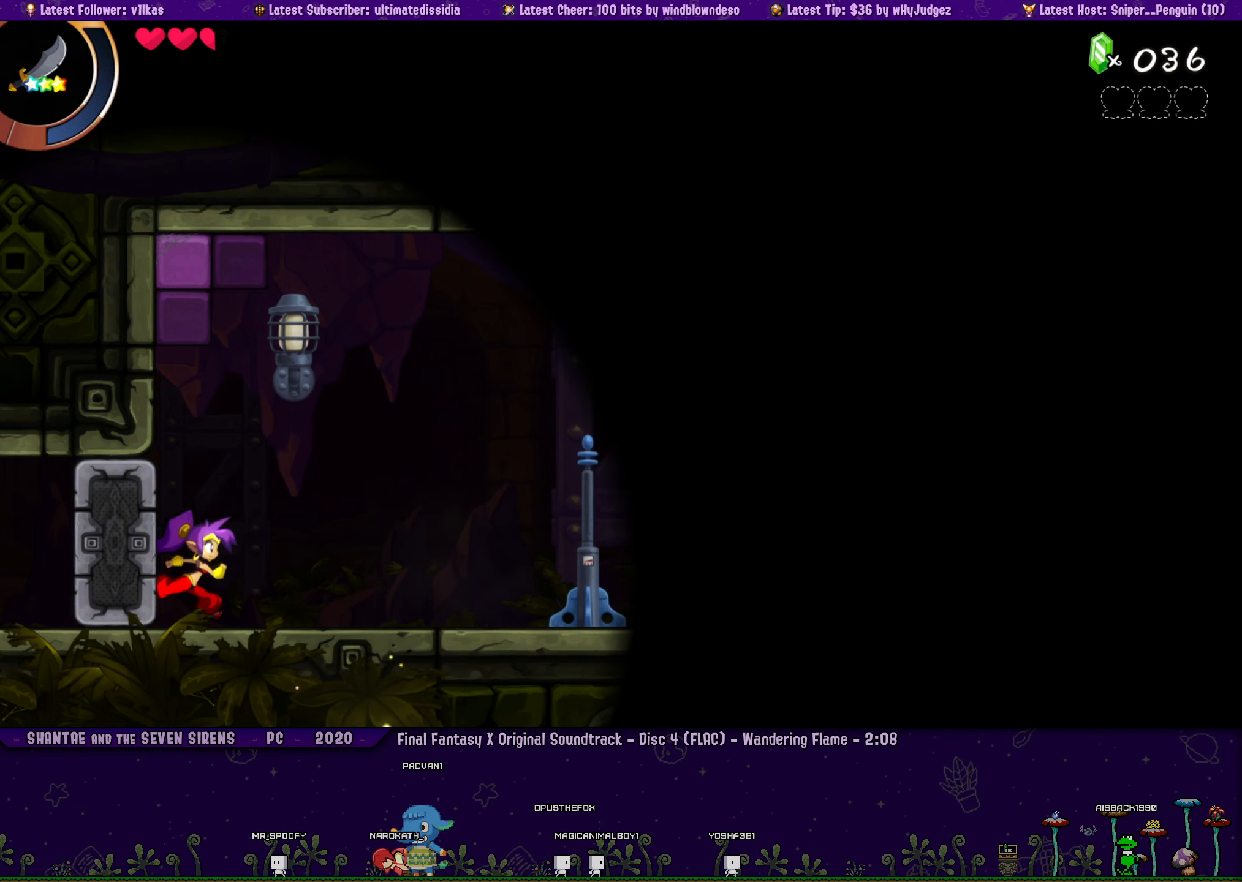
{"buttons": ["DPAD_RIGHT"], "left_stick": "center", "events": [[66, "DPAD_RIGHT", "up"], [150, "left_stick", "center"], [250, "left_stick", "left"], [367, "left_stick", "center"], [483, "DPAD_RIGHT", "down"]]}
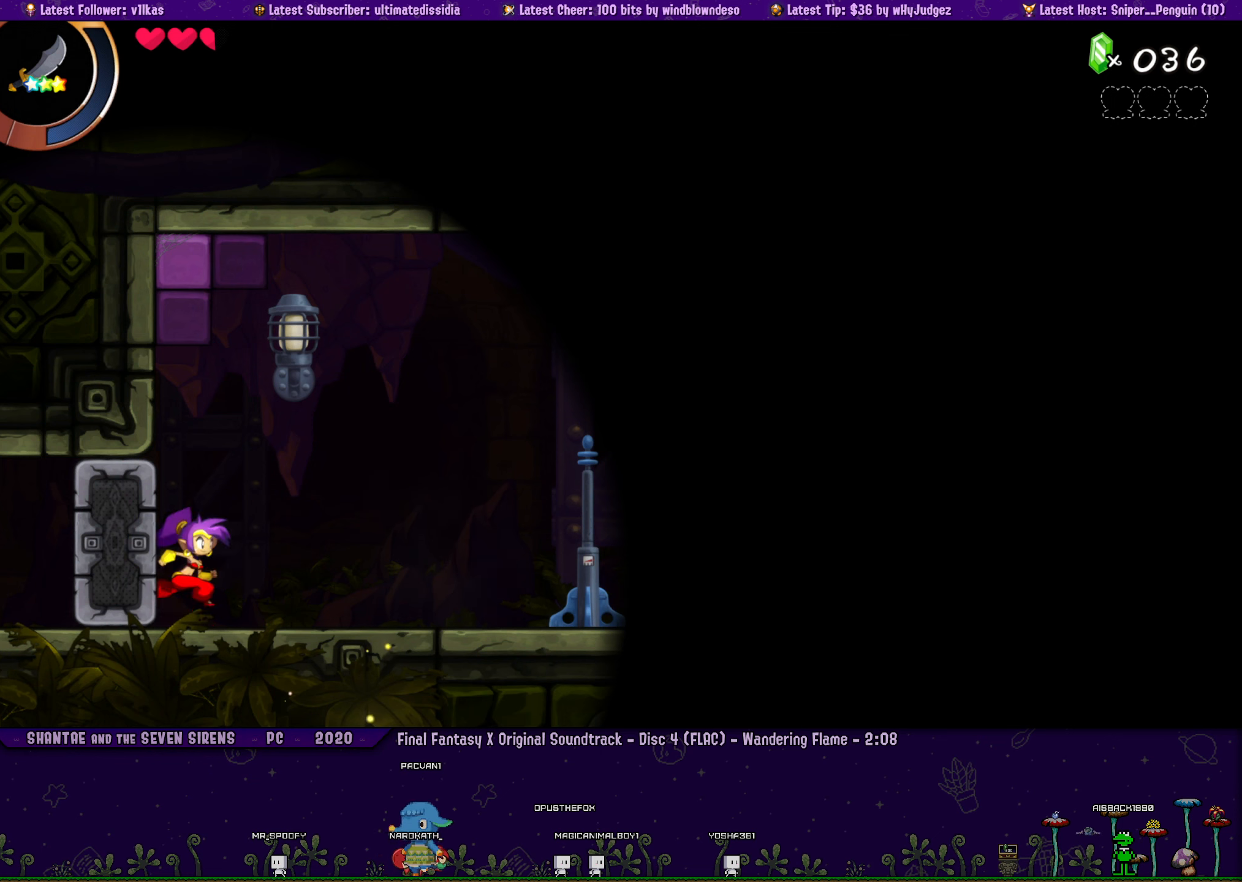
{"buttons": [], "left_stick": "center", "events": [[17, "left_stick", "left"], [133, "DPAD_RIGHT", "up"], [133, "left_stick", "center"], [267, "DPAD_RIGHT", "down"], [300, "left_stick", "left"], [417, "left_stick", "center"], [433, "DPAD_RIGHT", "up"]]}
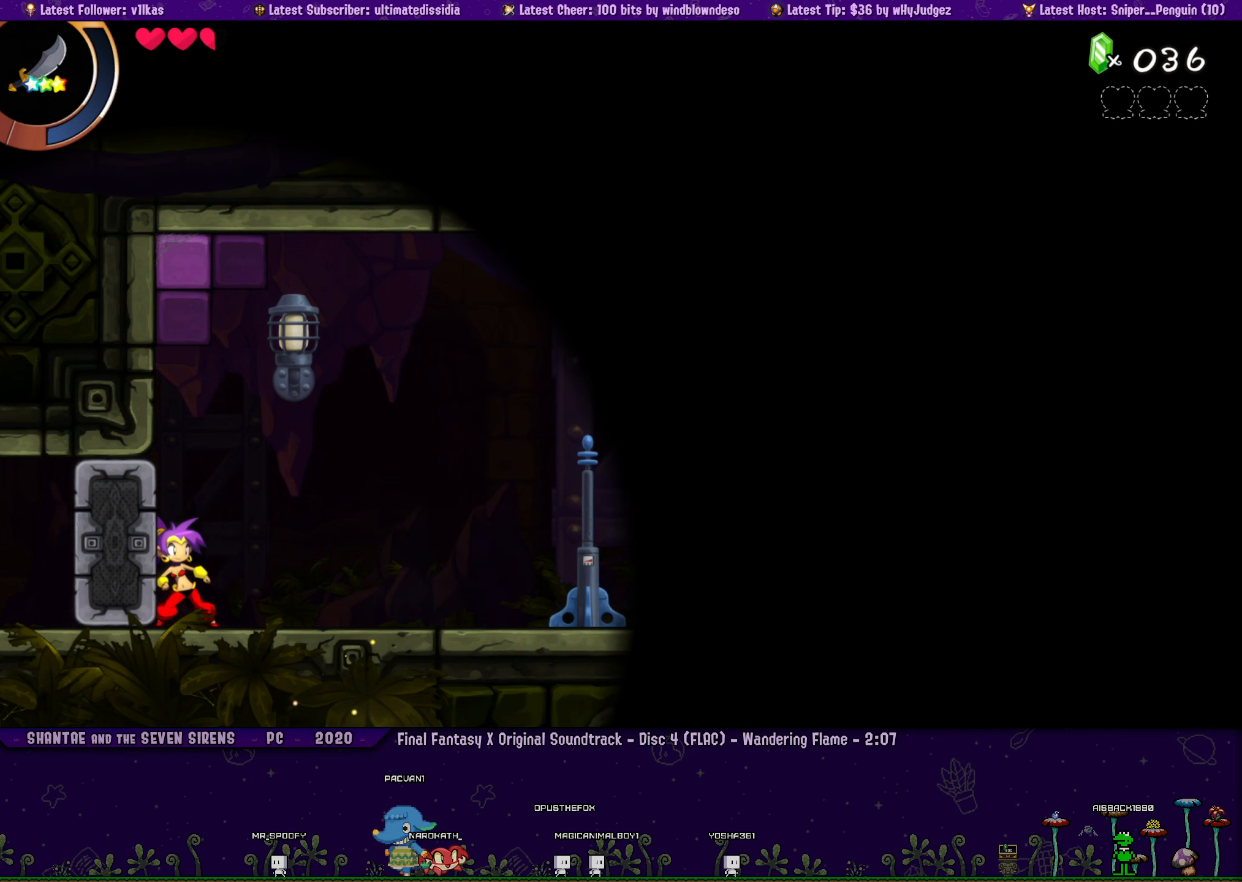
{"buttons": [], "left_stick": "center", "events": [[83, "DPAD_RIGHT", "down"], [117, "left_stick", "left"], [217, "DPAD_RIGHT", "up"], [217, "left_stick", "center"], [367, "DPAD_RIGHT", "down"], [383, "left_stick", "left"], [483, "DPAD_RIGHT", "up"], [500, "left_stick", "center"]]}
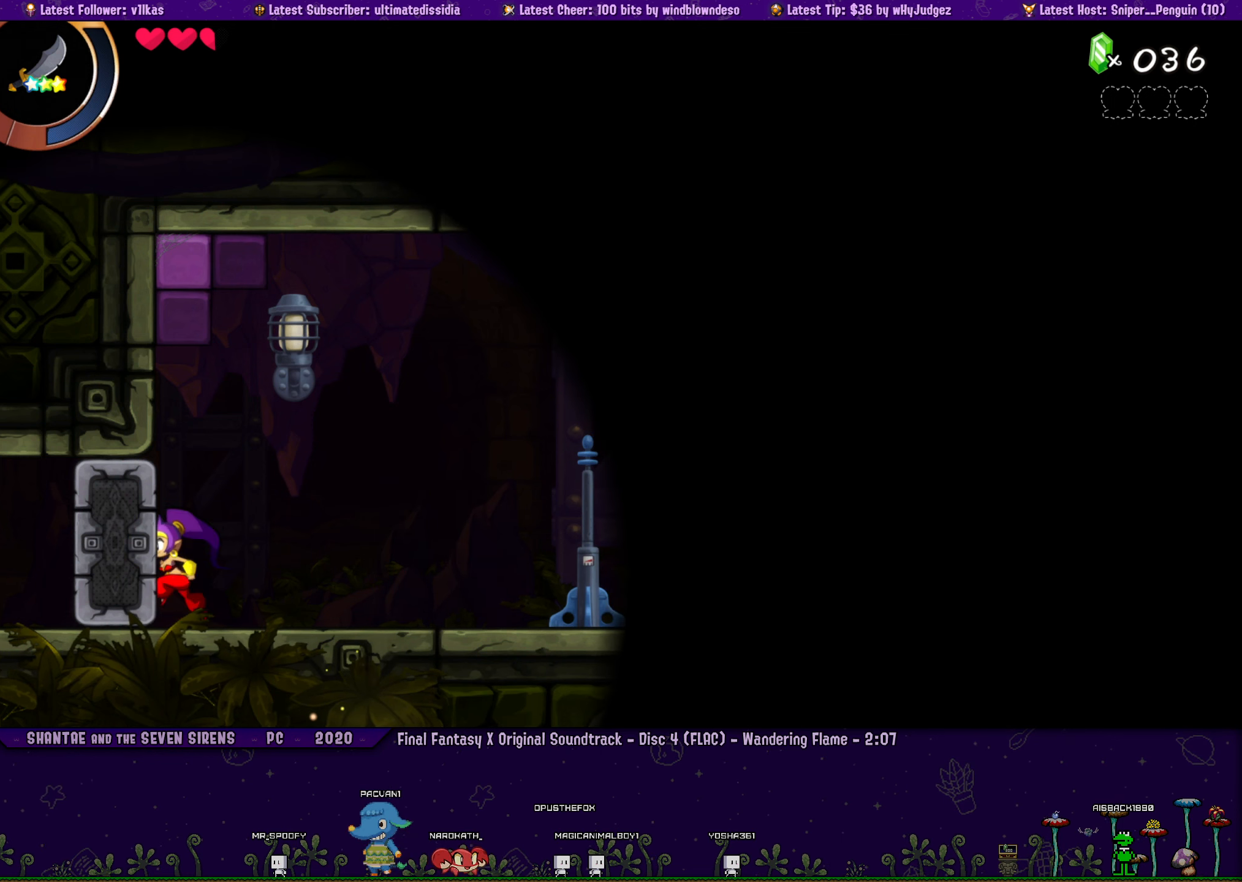
{"buttons": [], "left_stick": "center", "events": [[200, "left_stick", "left"], [333, "left_stick", "center"]]}
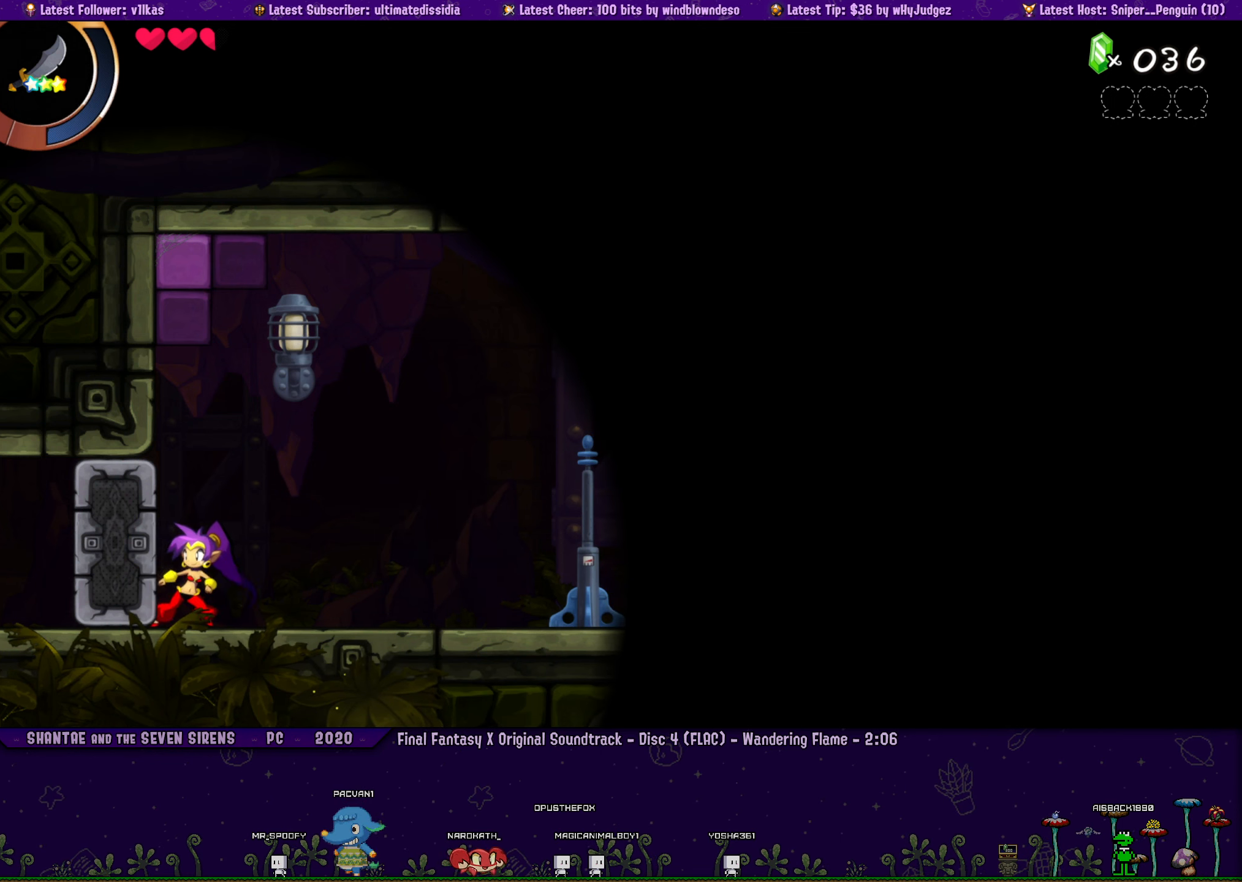
{"buttons": ["DPAD_RIGHT"], "left_stick": "center", "events": [[50, "DPAD_RIGHT", "down"], [150, "left_stick", "left"], [167, "DPAD_RIGHT", "up"], [233, "left_stick", "center"], [467, "DPAD_RIGHT", "down"]]}
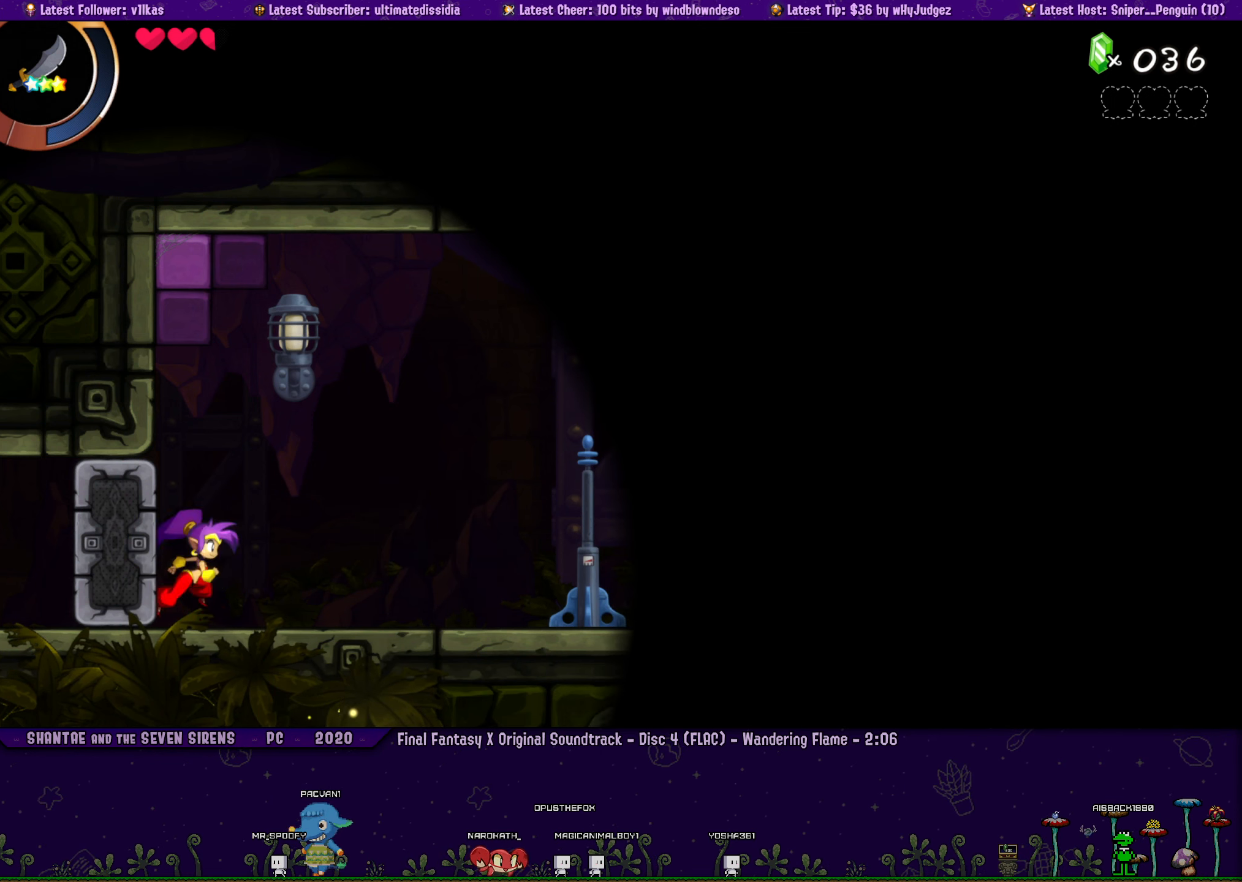
{"buttons": [], "left_stick": "center", "events": [[33, "left_stick", "left"], [100, "DPAD_RIGHT", "up"], [133, "left_stick", "center"], [250, "DPAD_RIGHT", "down"], [317, "left_stick", "left"], [383, "DPAD_RIGHT", "up"], [383, "left_stick", "center"]]}
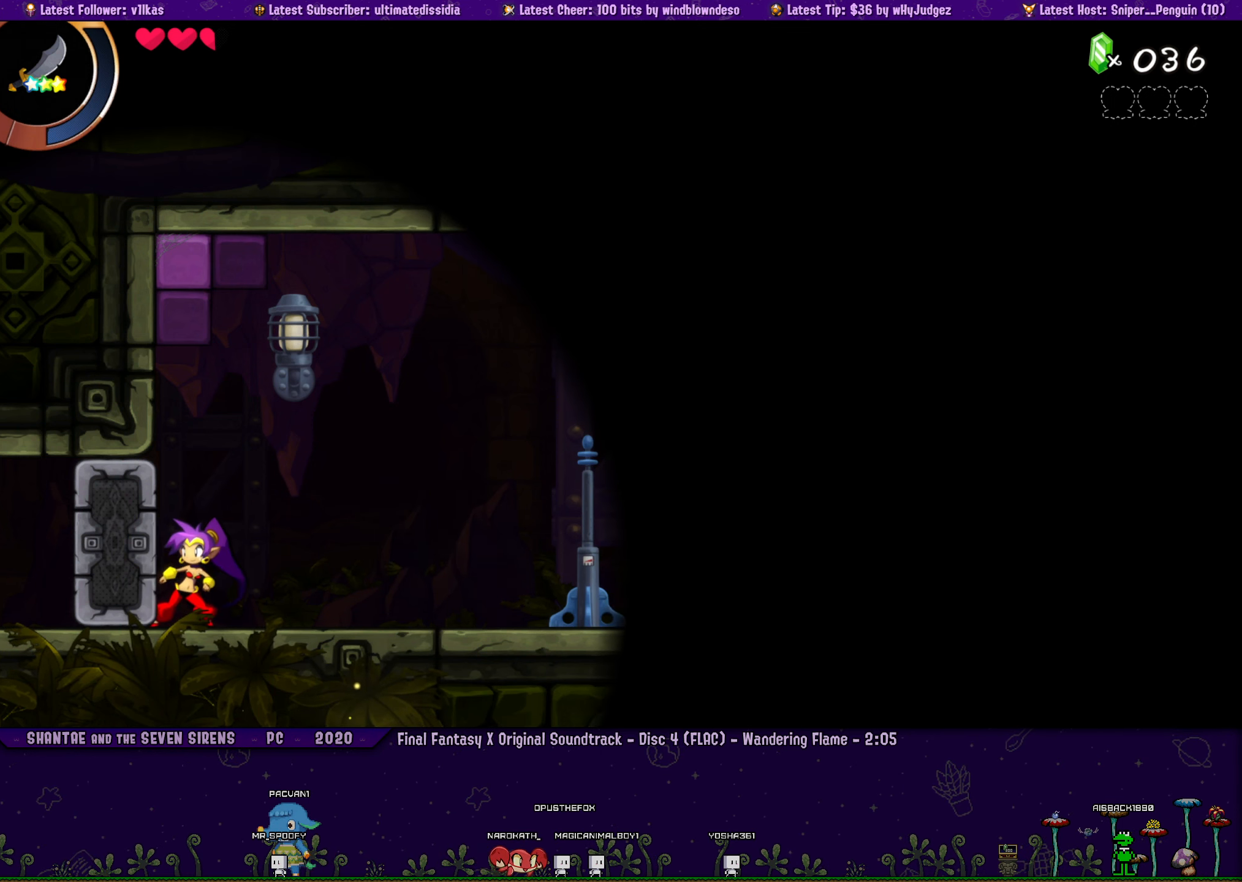
{"buttons": [], "left_stick": "center", "events": [[33, "DPAD_RIGHT", "down"], [83, "left_stick", "left"], [167, "left_stick", "center"], [183, "DPAD_RIGHT", "up"], [283, "DPAD_RIGHT", "down"], [333, "left_stick", "left"], [400, "left_stick", "center"], [433, "DPAD_RIGHT", "up"]]}
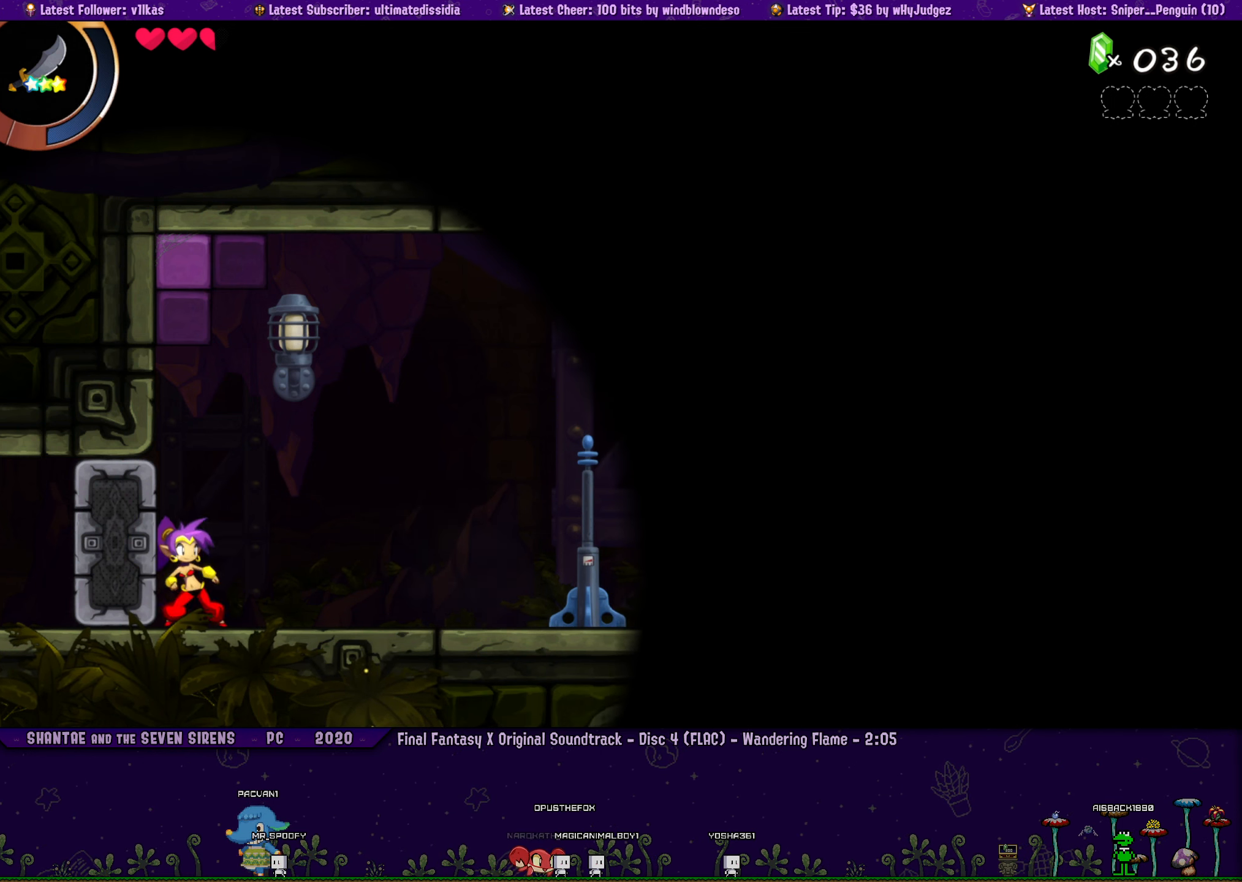
{"buttons": [], "left_stick": "center", "events": [[50, "DPAD_RIGHT", "down"], [100, "left_stick", "left"], [183, "DPAD_RIGHT", "up"], [183, "left_stick", "center"], [300, "DPAD_RIGHT", "down"], [333, "left_stick", "left"], [433, "DPAD_RIGHT", "up"], [450, "left_stick", "center"]]}
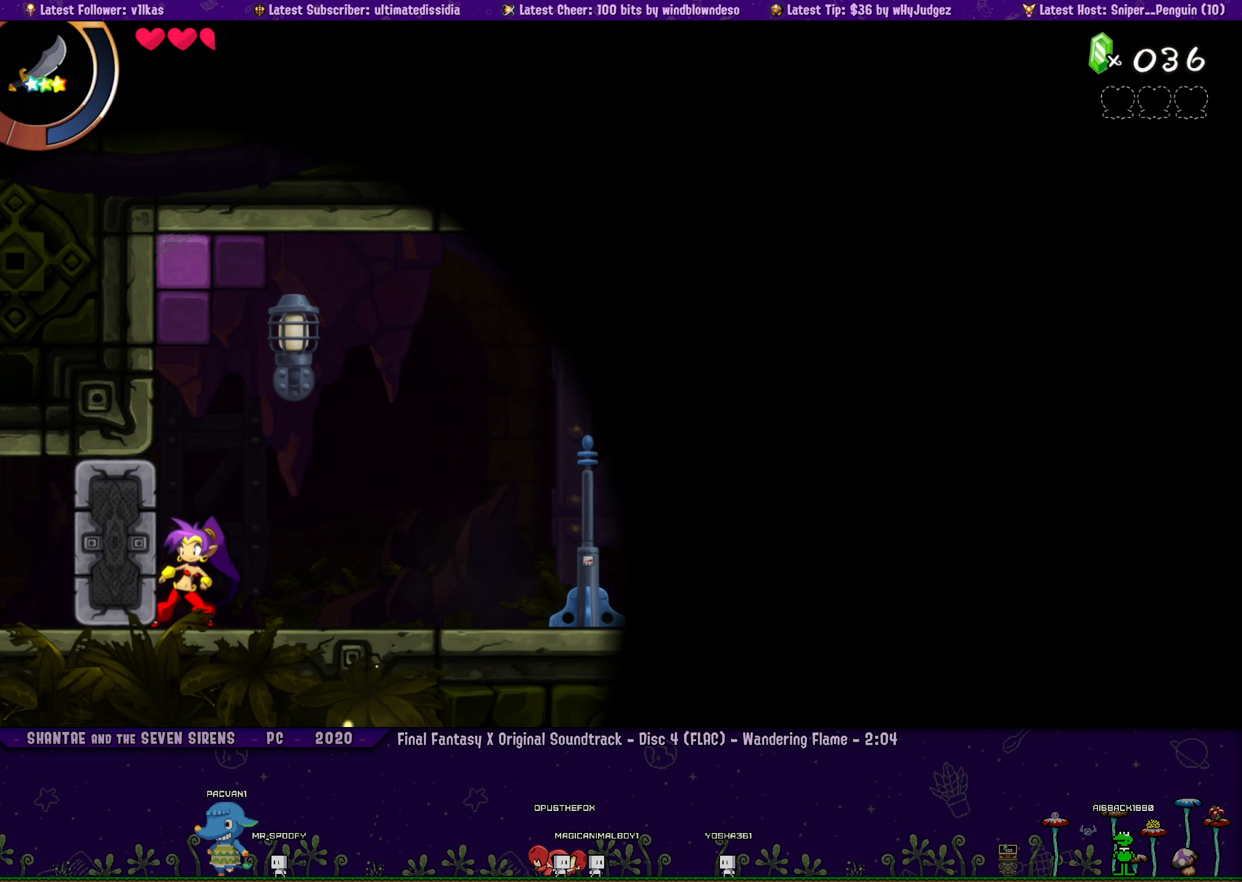
{"buttons": [], "left_stick": "center", "events": [[67, "DPAD_RIGHT", "down"], [100, "left_stick", "left"], [200, "DPAD_RIGHT", "up"], [200, "left_stick", "center"], [317, "DPAD_RIGHT", "down"], [350, "left_stick", "left"], [433, "DPAD_RIGHT", "up"], [467, "left_stick", "center"]]}
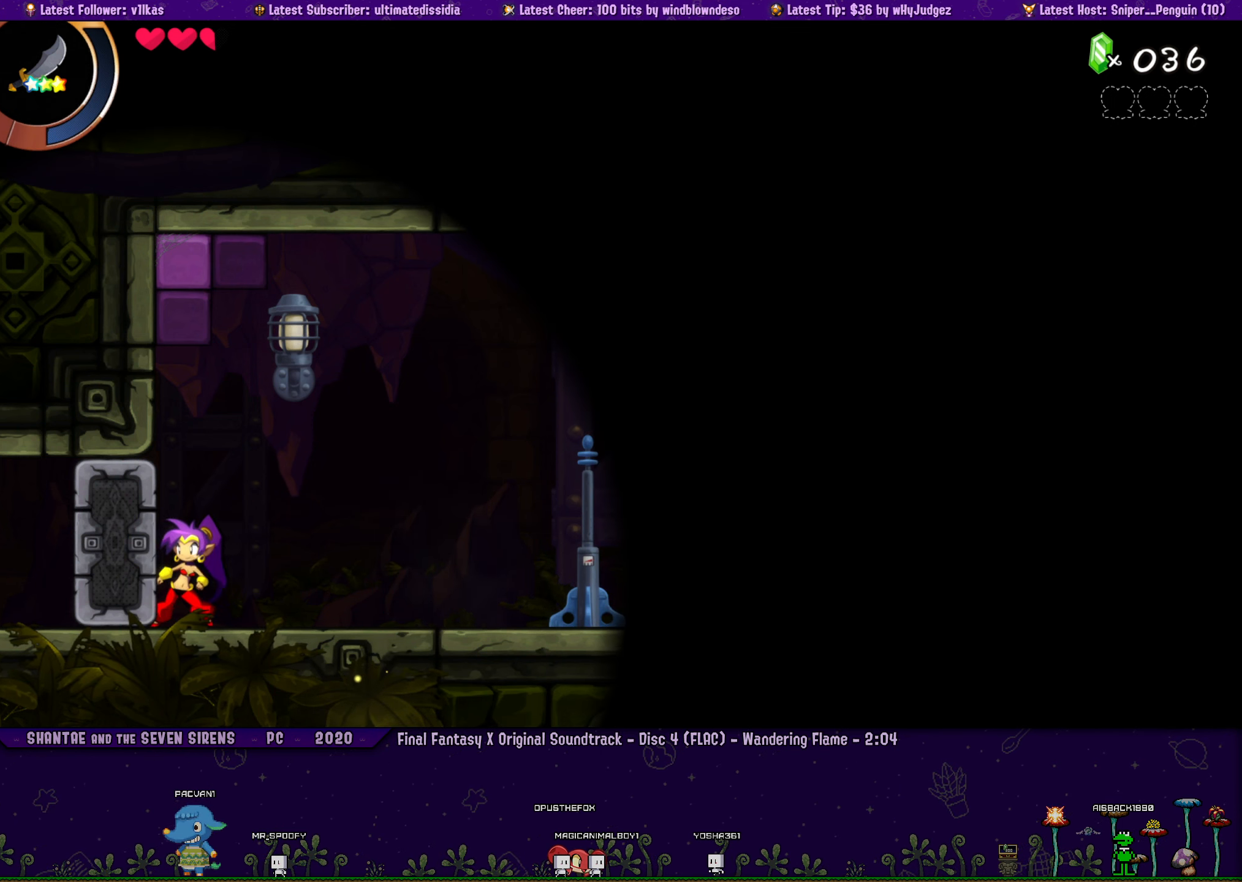
{"buttons": [], "left_stick": "center", "events": [[83, "DPAD_RIGHT", "down"], [117, "left_stick", "left"], [200, "DPAD_RIGHT", "up"], [200, "left_stick", "center"], [333, "DPAD_RIGHT", "down"], [367, "left_stick", "left"], [433, "DPAD_RIGHT", "up"], [450, "left_stick", "center"]]}
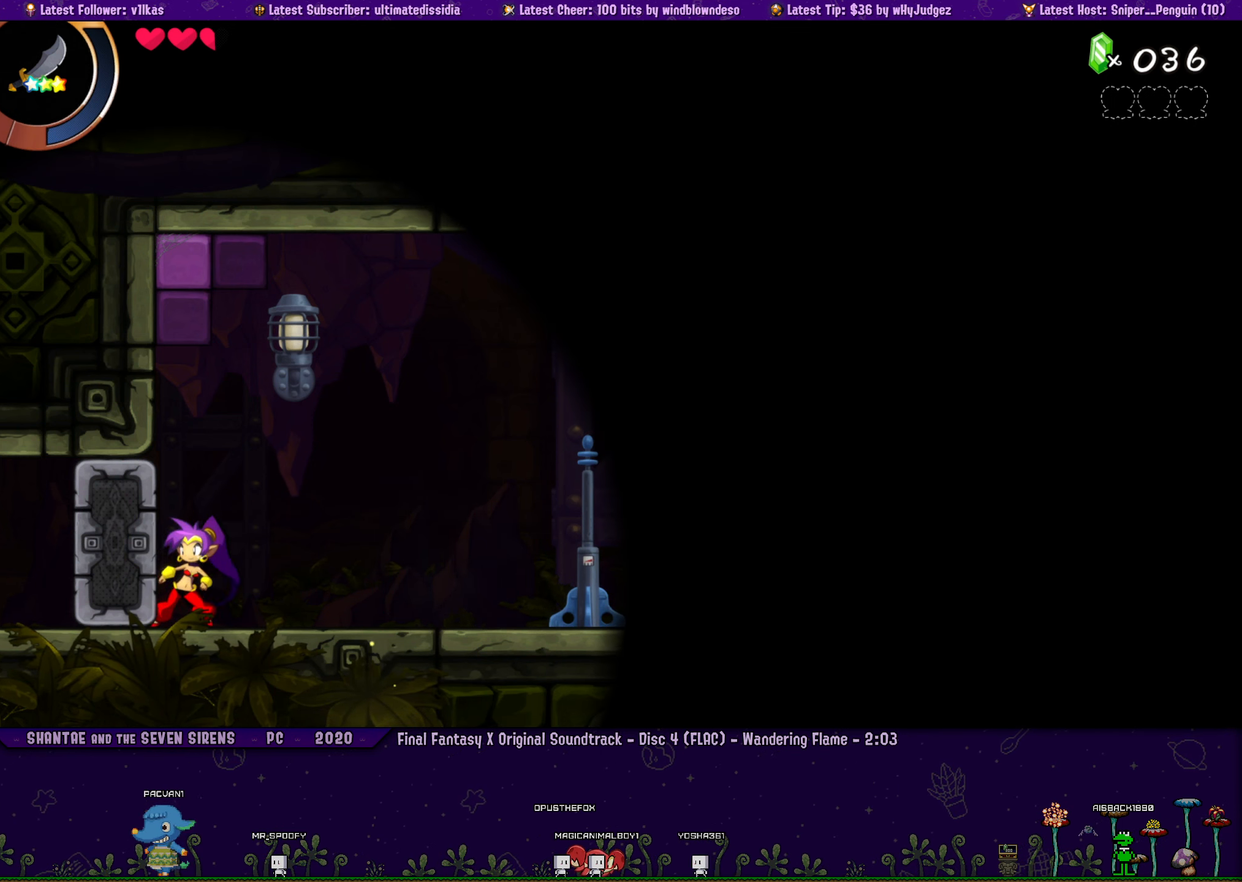
{"buttons": [], "left_stick": "center", "events": [[83, "DPAD_RIGHT", "down"], [133, "left_stick", "left"], [167, "DPAD_RIGHT", "up"], [233, "left_stick", "center"], [334, "DPAD_RIGHT", "down"], [384, "left_stick", "left"], [417, "DPAD_RIGHT", "up"], [434, "left_stick", "center"]]}
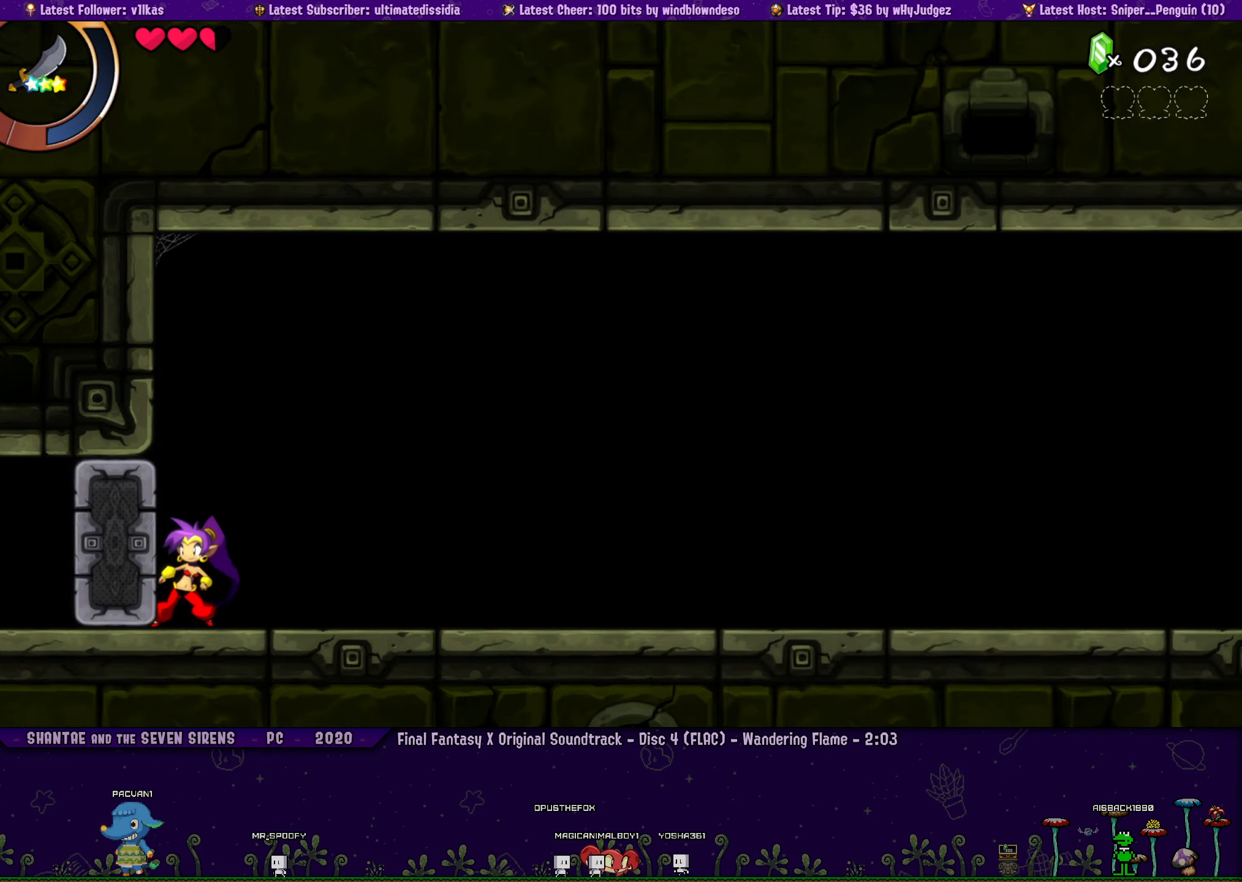
{"buttons": [], "left_stick": "center", "events": [[67, "DPAD_RIGHT", "down"], [134, "left_stick", "left"], [150, "DPAD_RIGHT", "up"], [200, "left_stick", "center"], [300, "DPAD_RIGHT", "down"], [334, "left_stick", "left"], [384, "DPAD_RIGHT", "up"], [434, "left_stick", "center"]]}
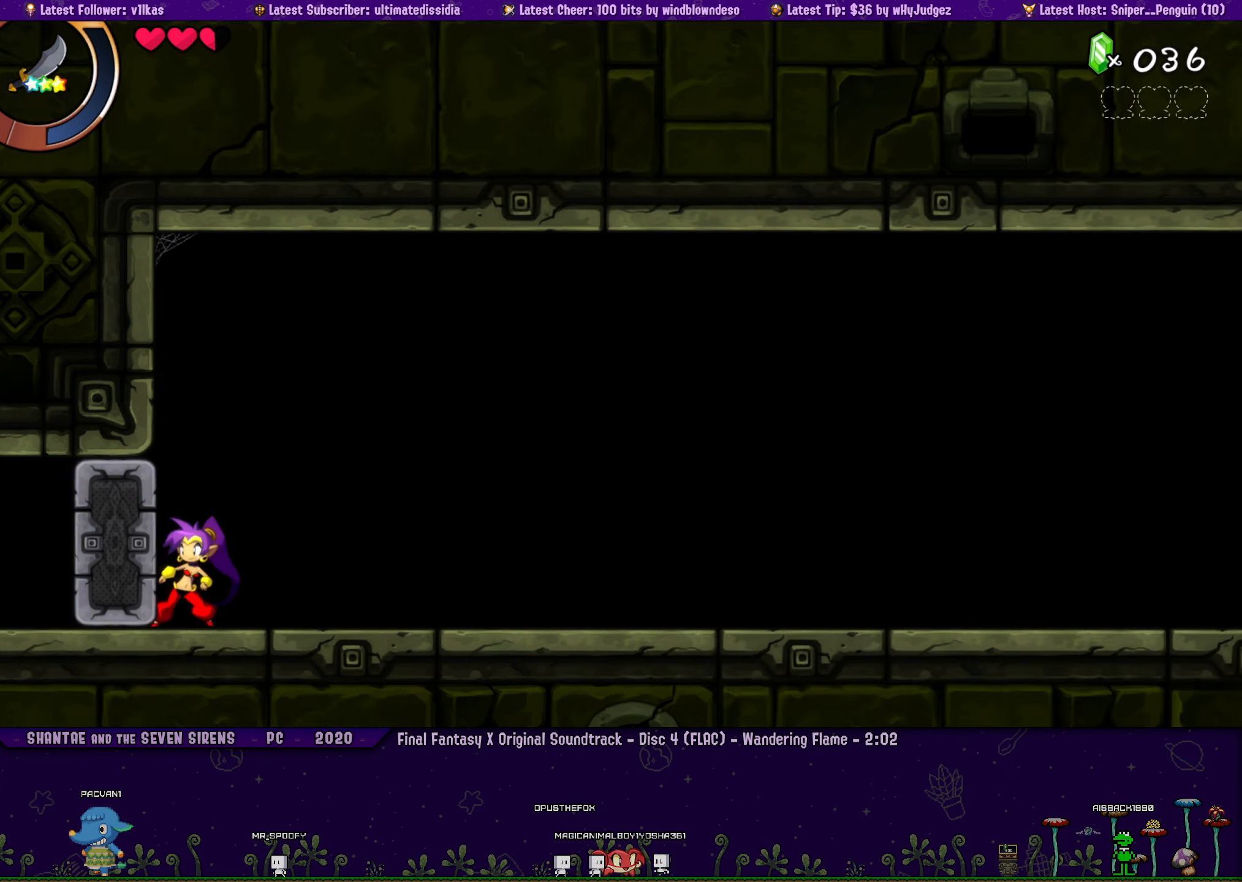
{"buttons": ["DPAD_RIGHT"], "left_stick": "left", "events": [[34, "DPAD_RIGHT", "down"], [84, "left_stick", "left"], [100, "DPAD_RIGHT", "up"], [134, "left_stick", "center"], [250, "DPAD_RIGHT", "down"], [267, "left_stick", "left"], [350, "DPAD_RIGHT", "up"], [367, "left_stick", "center"], [467, "DPAD_RIGHT", "down"], [500, "left_stick", "left"]]}
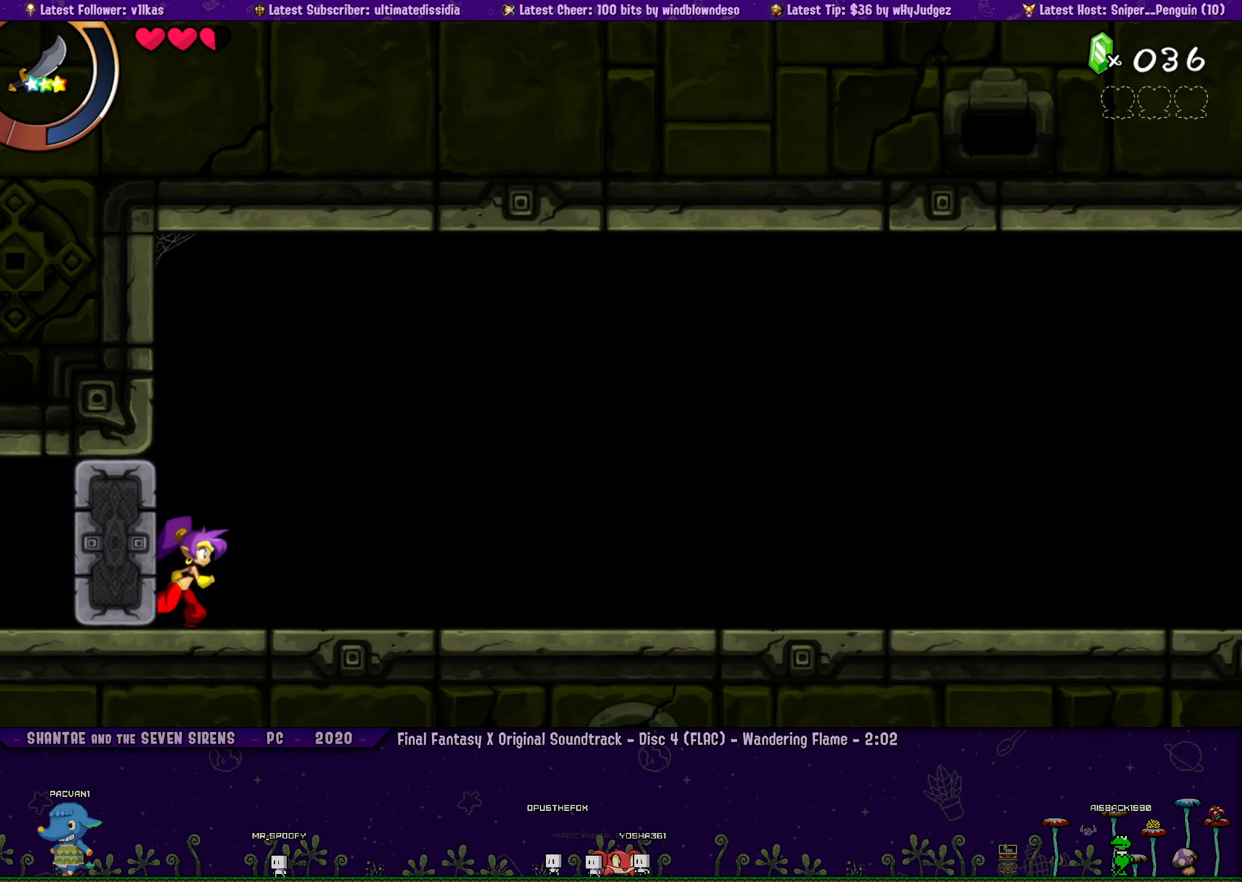
{"buttons": [], "left_stick": "center", "events": [[50, "DPAD_RIGHT", "up"], [84, "left_stick", "center"], [167, "DPAD_RIGHT", "down"], [200, "left_stick", "left"], [250, "DPAD_RIGHT", "up"], [267, "left_stick", "center"], [367, "DPAD_RIGHT", "down"], [400, "left_stick", "left"], [450, "DPAD_RIGHT", "up"], [484, "left_stick", "center"]]}
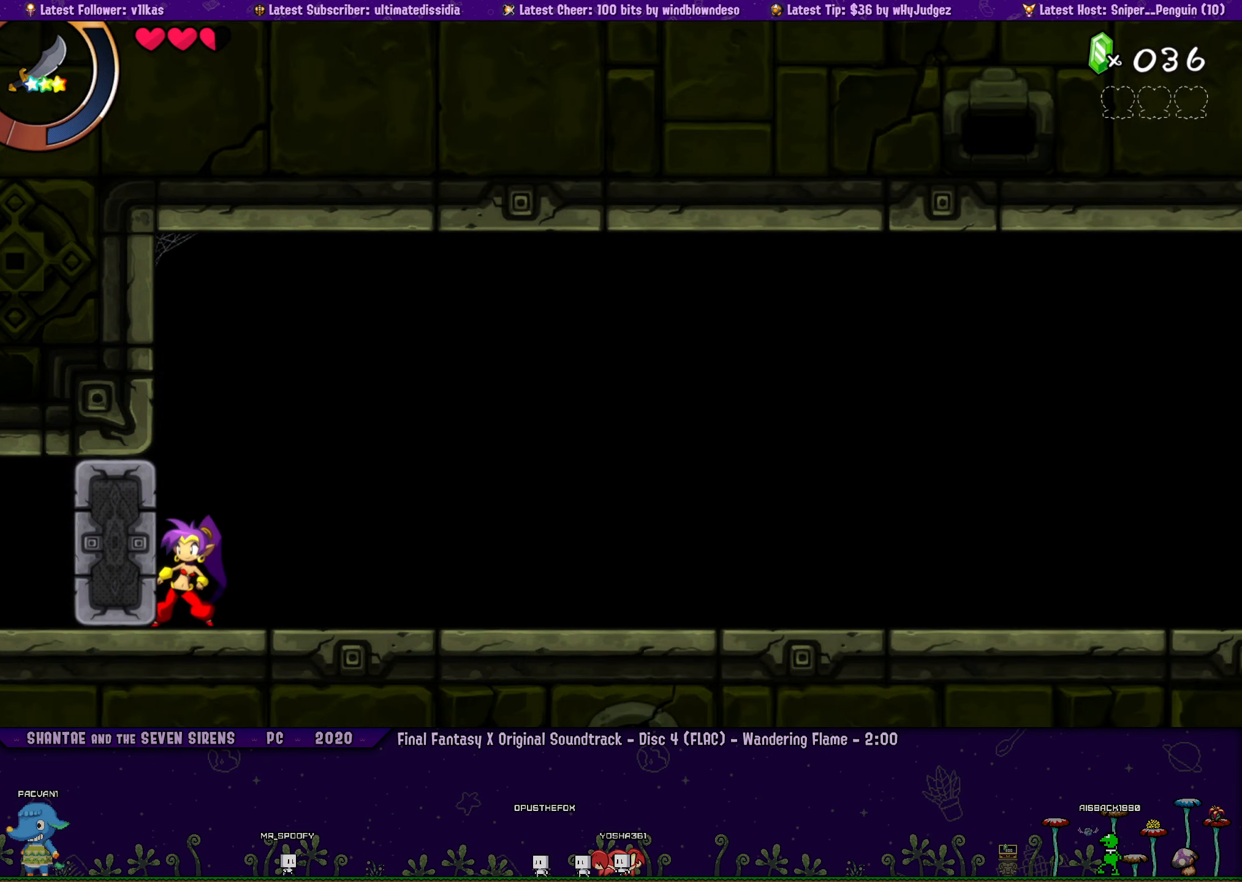
{"buttons": ["DPAD_RIGHT"], "left_stick": "center", "events": [[67, "DPAD_RIGHT", "down"], [100, "left_stick", "left"], [150, "DPAD_RIGHT", "up"], [150, "left_stick", "center"], [267, "DPAD_RIGHT", "down"], [317, "left_stick", "left"], [350, "DPAD_RIGHT", "up"], [384, "left_stick", "center"], [467, "DPAD_RIGHT", "down"]]}
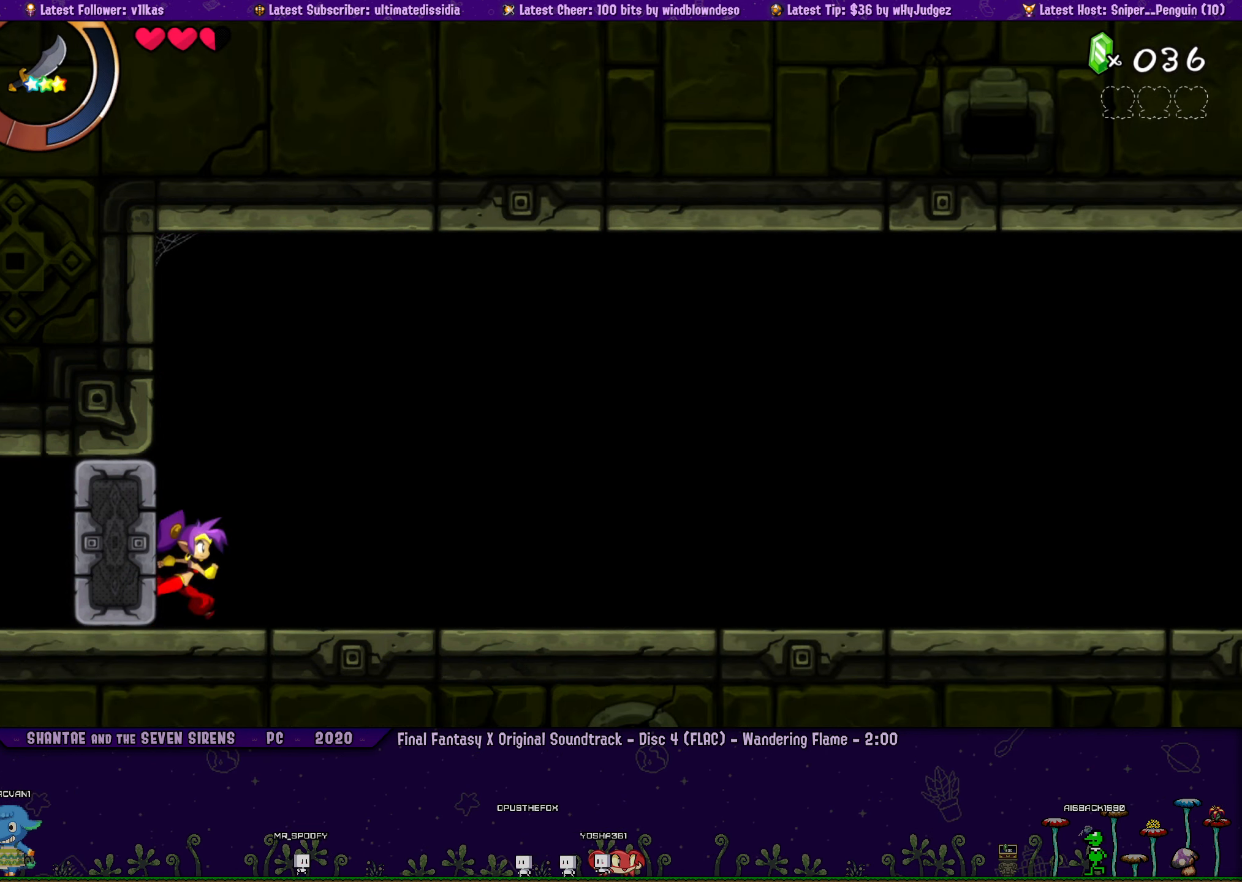
{"buttons": [], "left_stick": "left", "events": [[17, "left_stick", "left"], [67, "DPAD_RIGHT", "up"], [84, "left_stick", "center"], [200, "DPAD_RIGHT", "down"], [284, "DPAD_RIGHT", "up"], [417, "DPAD_RIGHT", "down"], [450, "left_stick", "left"], [500, "DPAD_RIGHT", "up"]]}
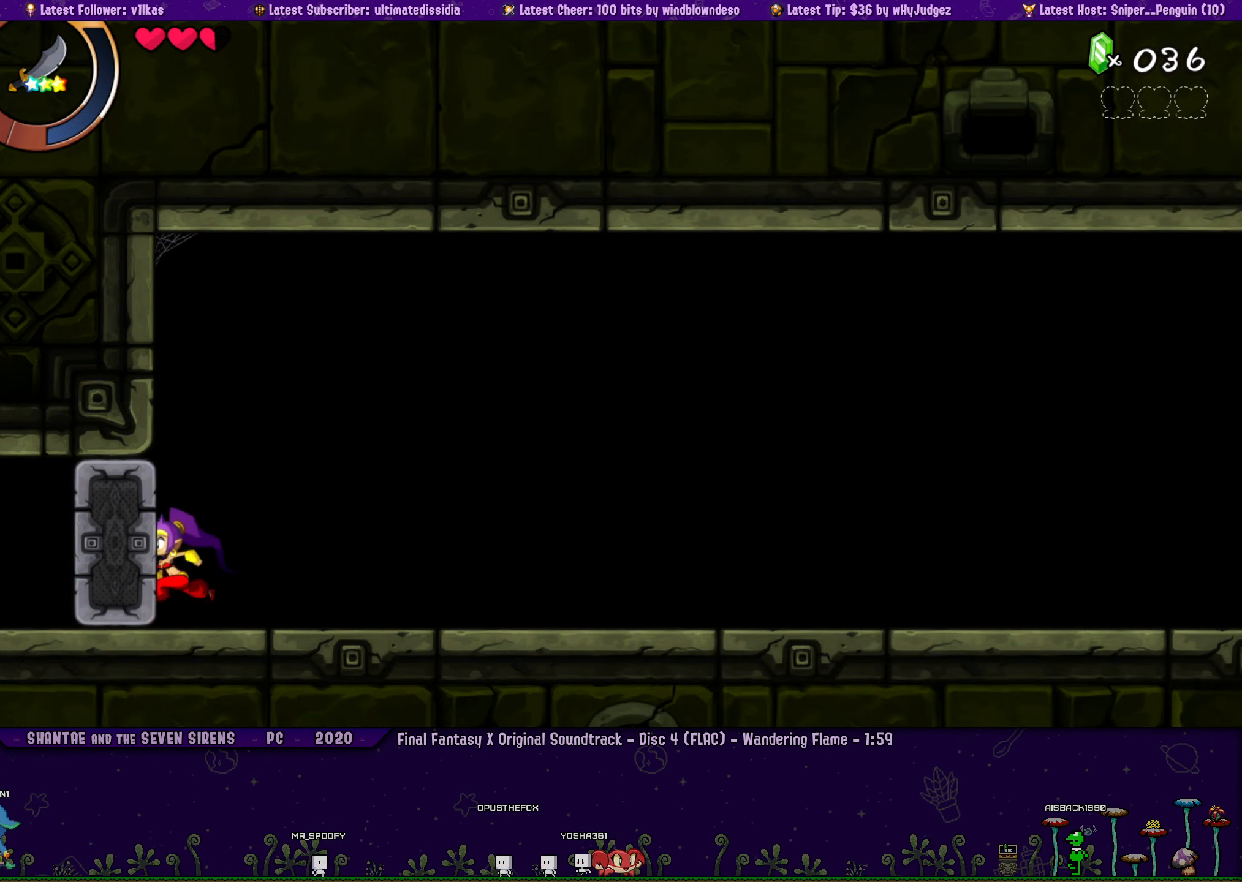
{"buttons": [], "left_stick": "center", "events": [[17, "left_stick", "center"], [117, "DPAD_RIGHT", "down"], [150, "left_stick", "left"], [184, "DPAD_RIGHT", "up"], [234, "left_stick", "center"], [334, "DPAD_RIGHT", "down"], [367, "left_stick", "left"], [400, "DPAD_RIGHT", "up"], [434, "left_stick", "center"]]}
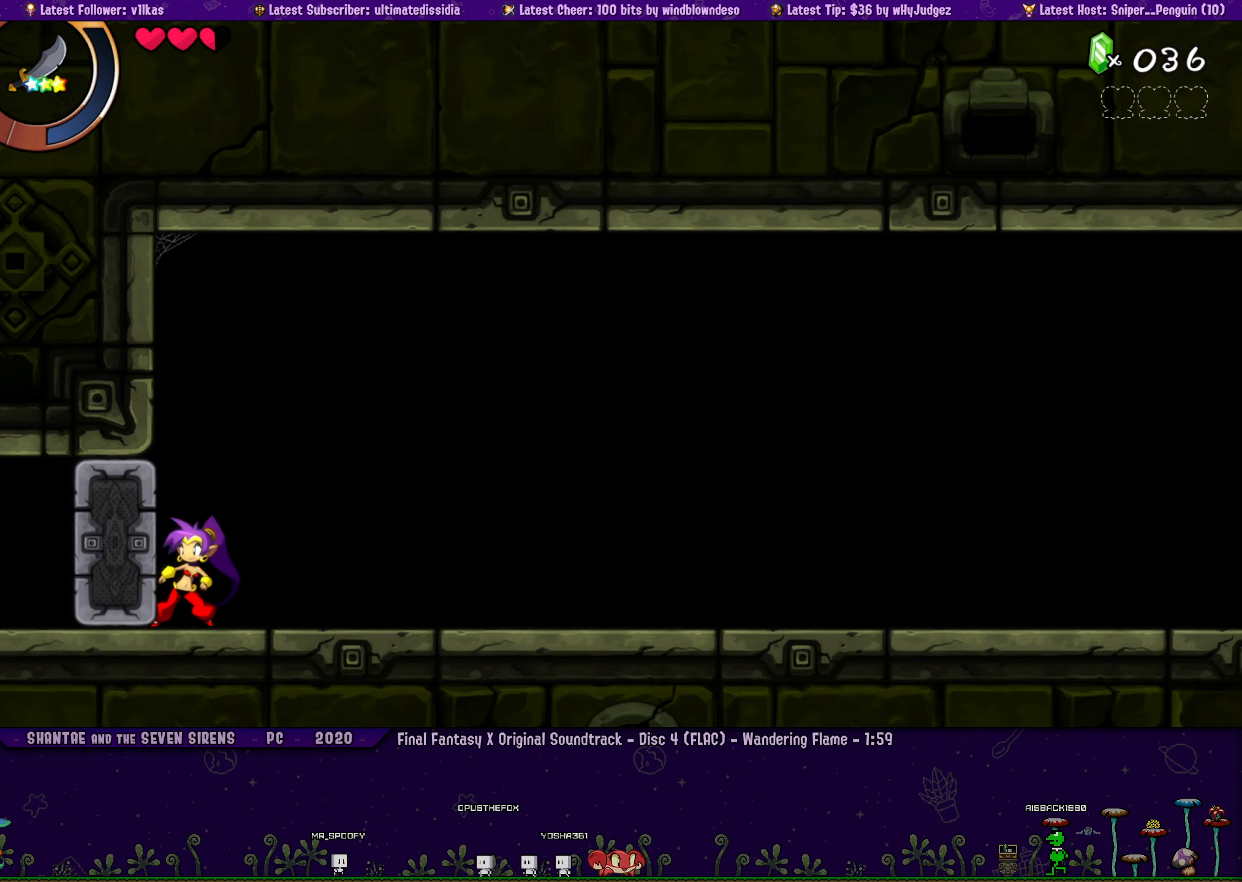
{"buttons": ["DPAD_RIGHT"], "left_stick": "left"}
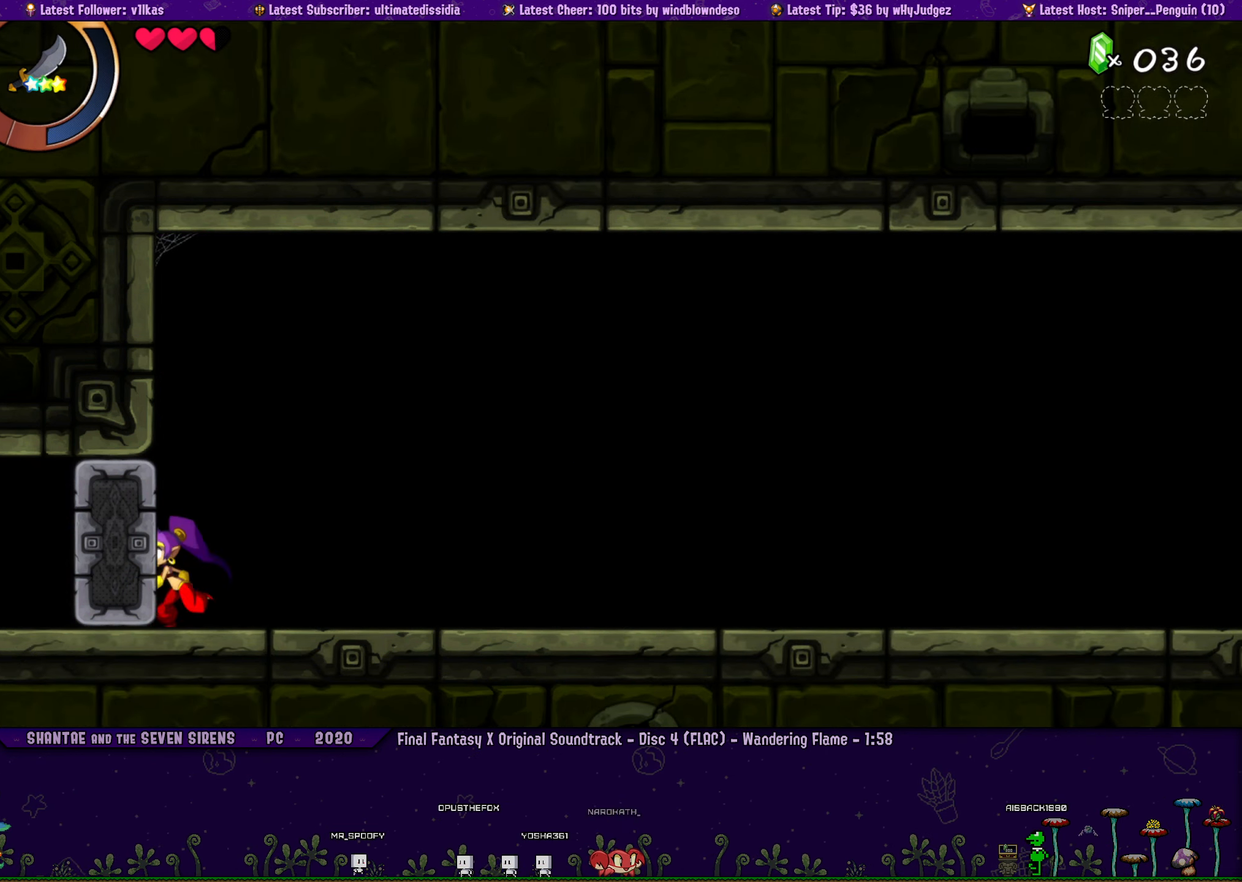
{"buttons": [], "left_stick": "center"}
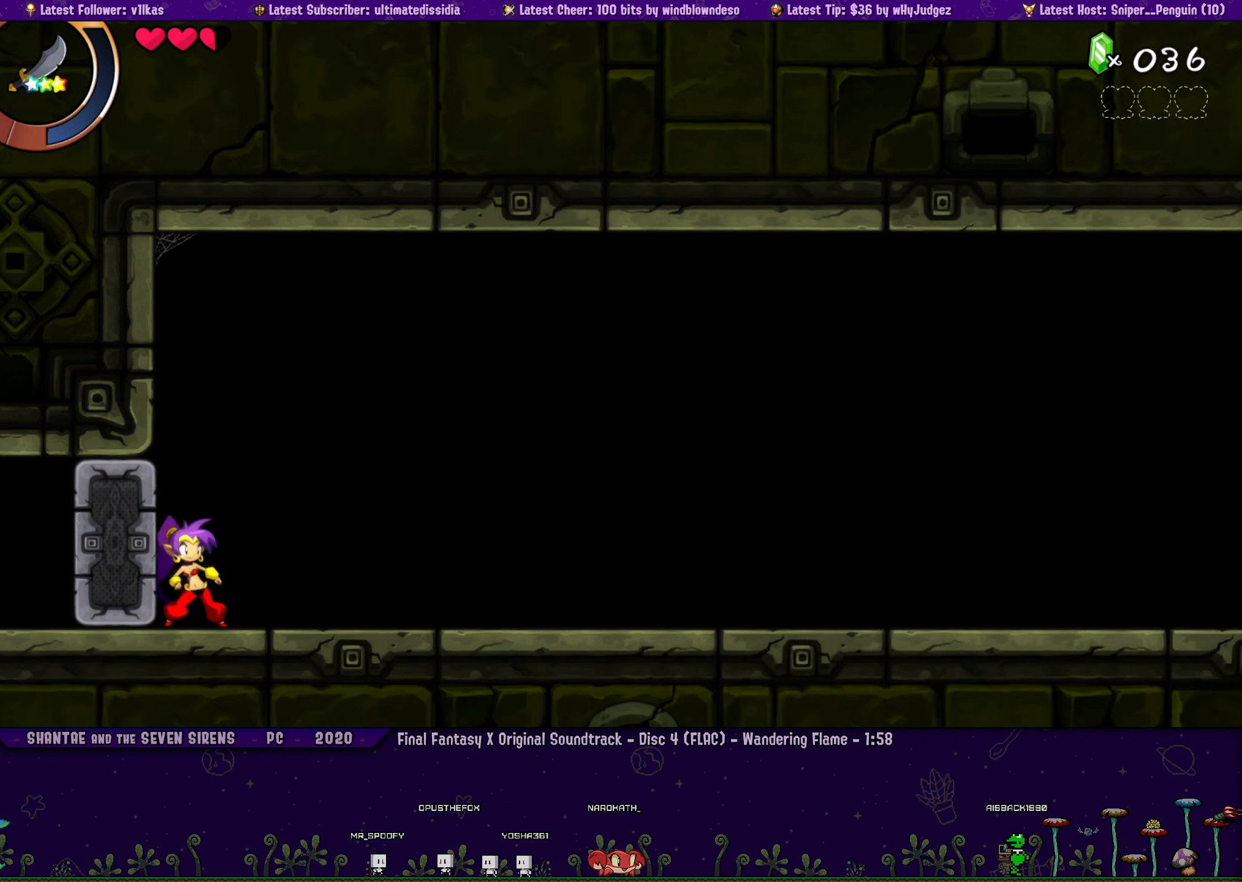
{"buttons": ["DPAD_RIGHT"], "left_stick": "left", "events": [[67, "left_stick", "left"], [84, "DPAD_RIGHT", "down"], [134, "DPAD_RIGHT", "up"], [150, "left_stick", "center"], [250, "DPAD_RIGHT", "down"], [267, "left_stick", "left"], [334, "DPAD_RIGHT", "up"], [350, "left_stick", "center"], [450, "DPAD_RIGHT", "down"], [450, "left_stick", "left"]]}